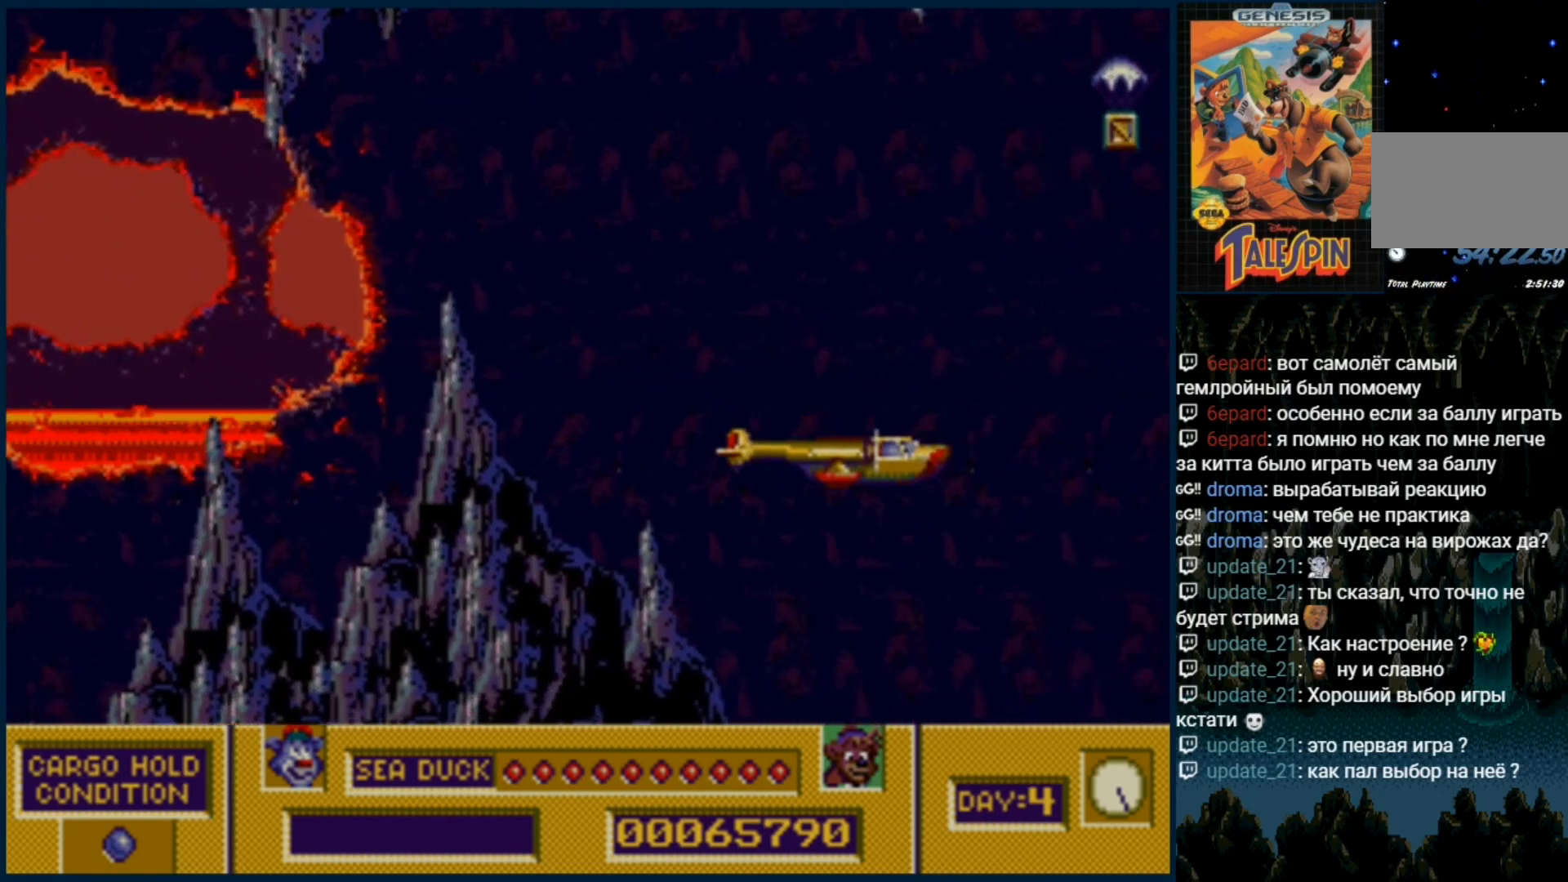
Gameplay with a controller (Xbox layout); each line is a JSON object with the inputs held at the frame after it (dt_ms = milliseconds from this image to that frame). "events" lists button and stick changes between this image and that frame as [ms after this image, input, new state], when the widget could be followed in between. Not read: L1 L2 L3 R1 R2 R3.
{"dt_ms": 500, "buttons": ["DPAD_UP", "DPAD_RIGHT"], "events": [[150, "DPAD_UP", "down"], [333, "DPAD_RIGHT", "down"]]}
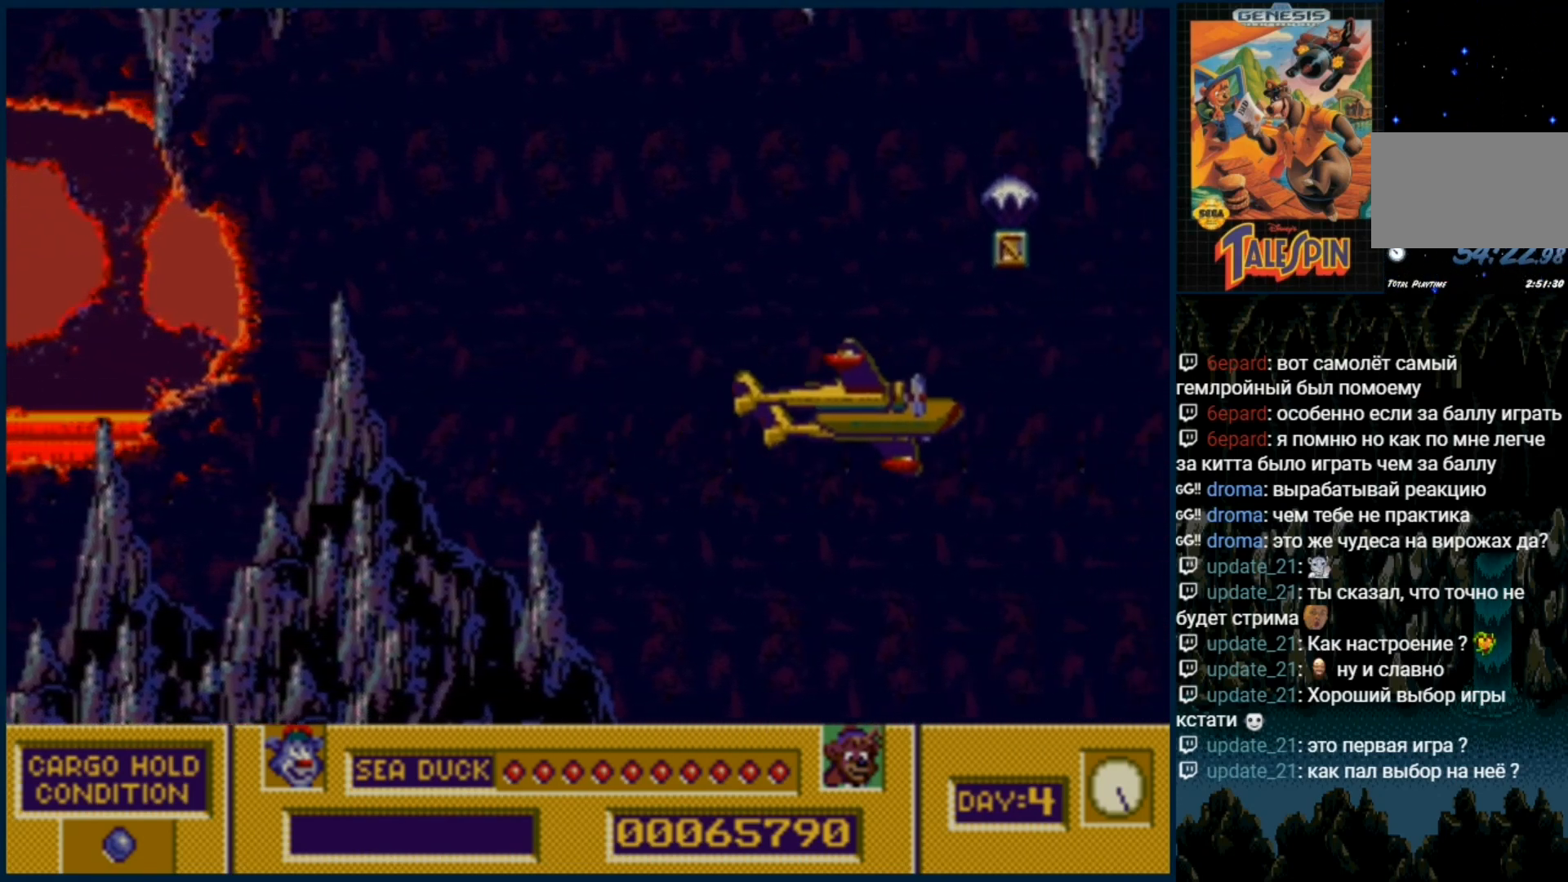
{"dt_ms": 1000, "buttons": []}
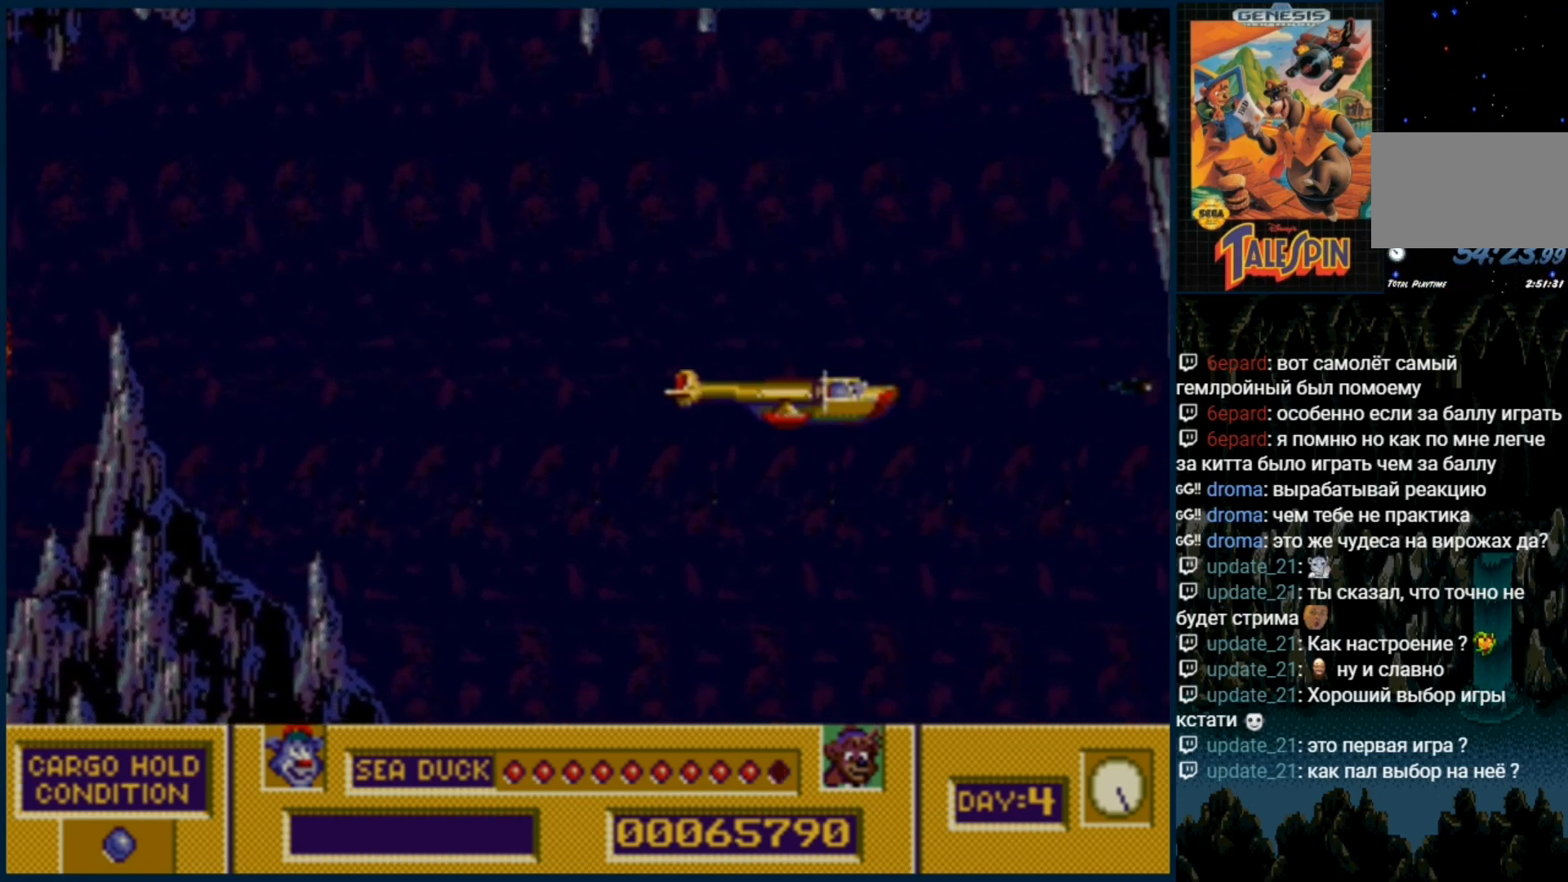
{"dt_ms": 1000, "buttons": []}
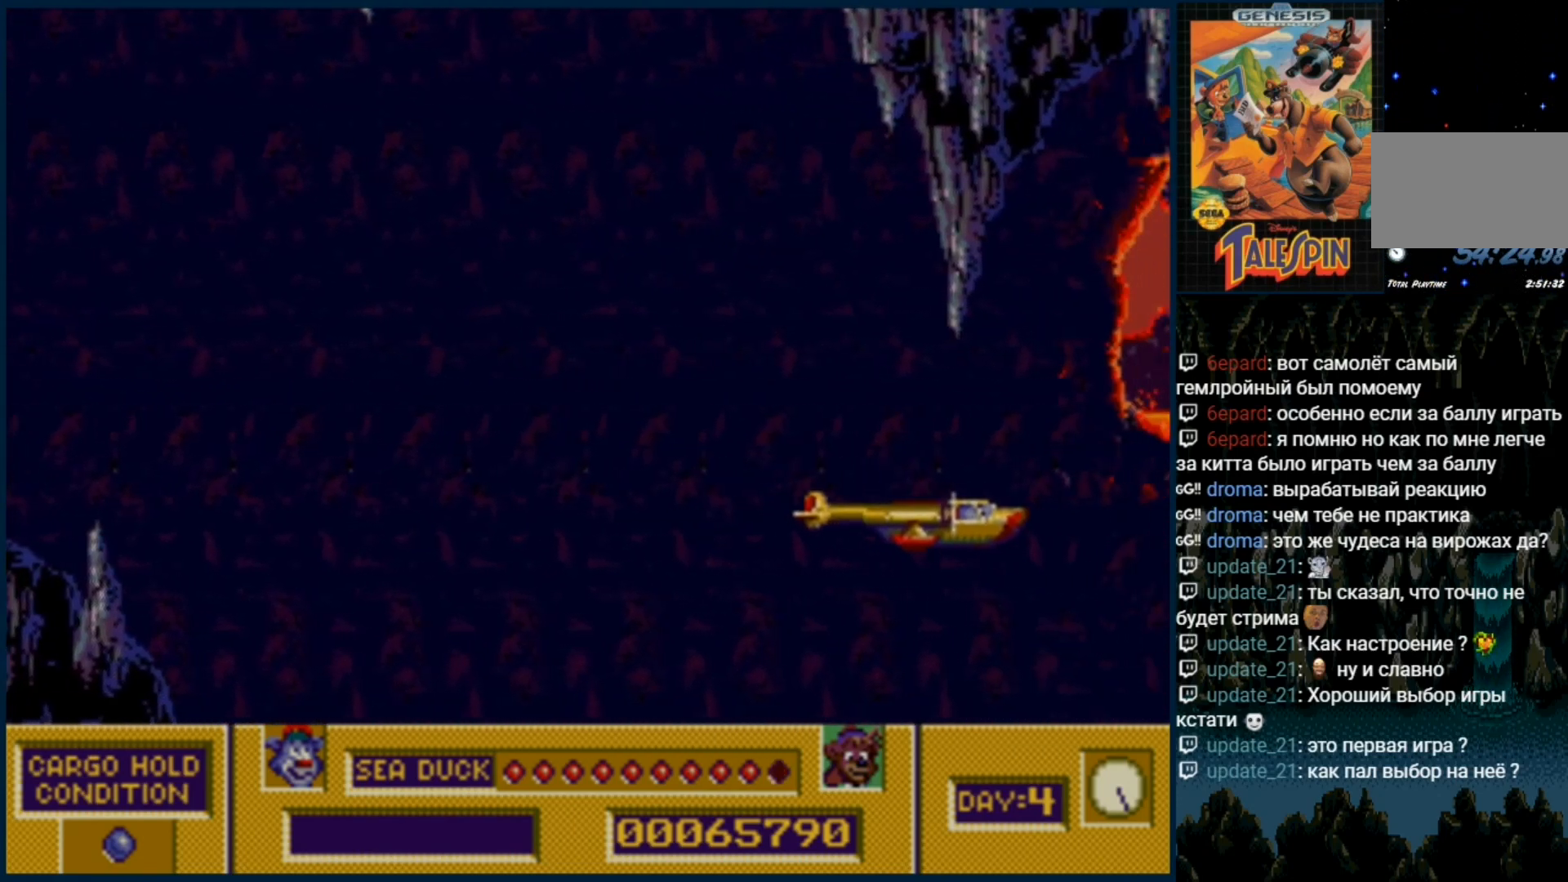
{"dt_ms": 500, "buttons": [], "events": [[83, "B", "down"], [150, "DPAD_UP", "down"], [167, "B", "up"], [267, "DPAD_UP", "up"], [317, "B", "down"], [383, "B", "up"]]}
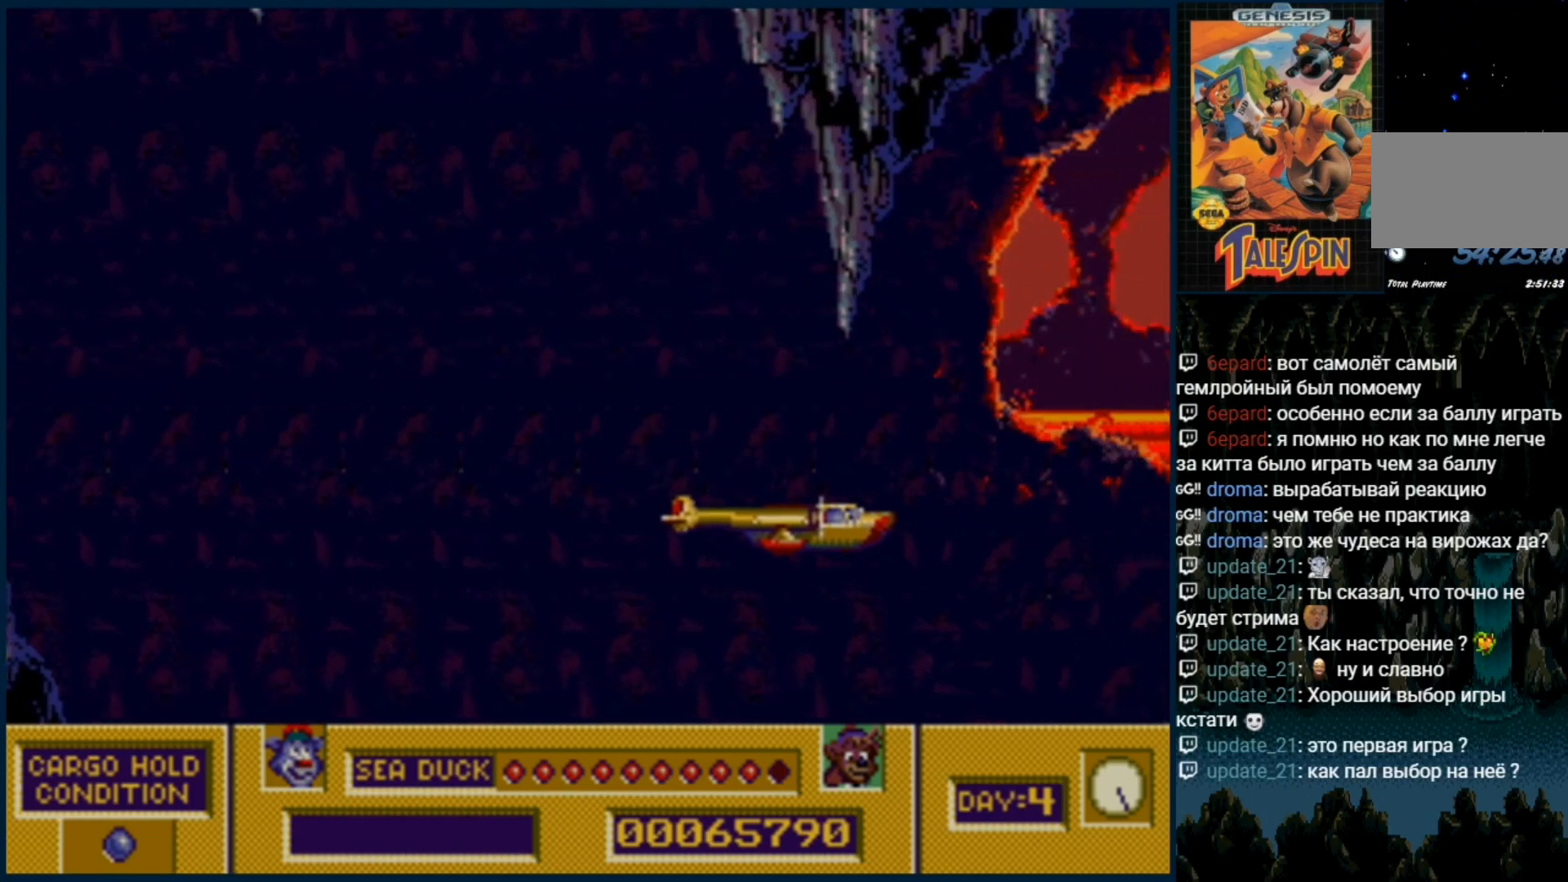
{"dt_ms": 500, "buttons": [], "events": [[100, "B", "down"], [150, "B", "up"], [333, "B", "down"], [400, "B", "up"]]}
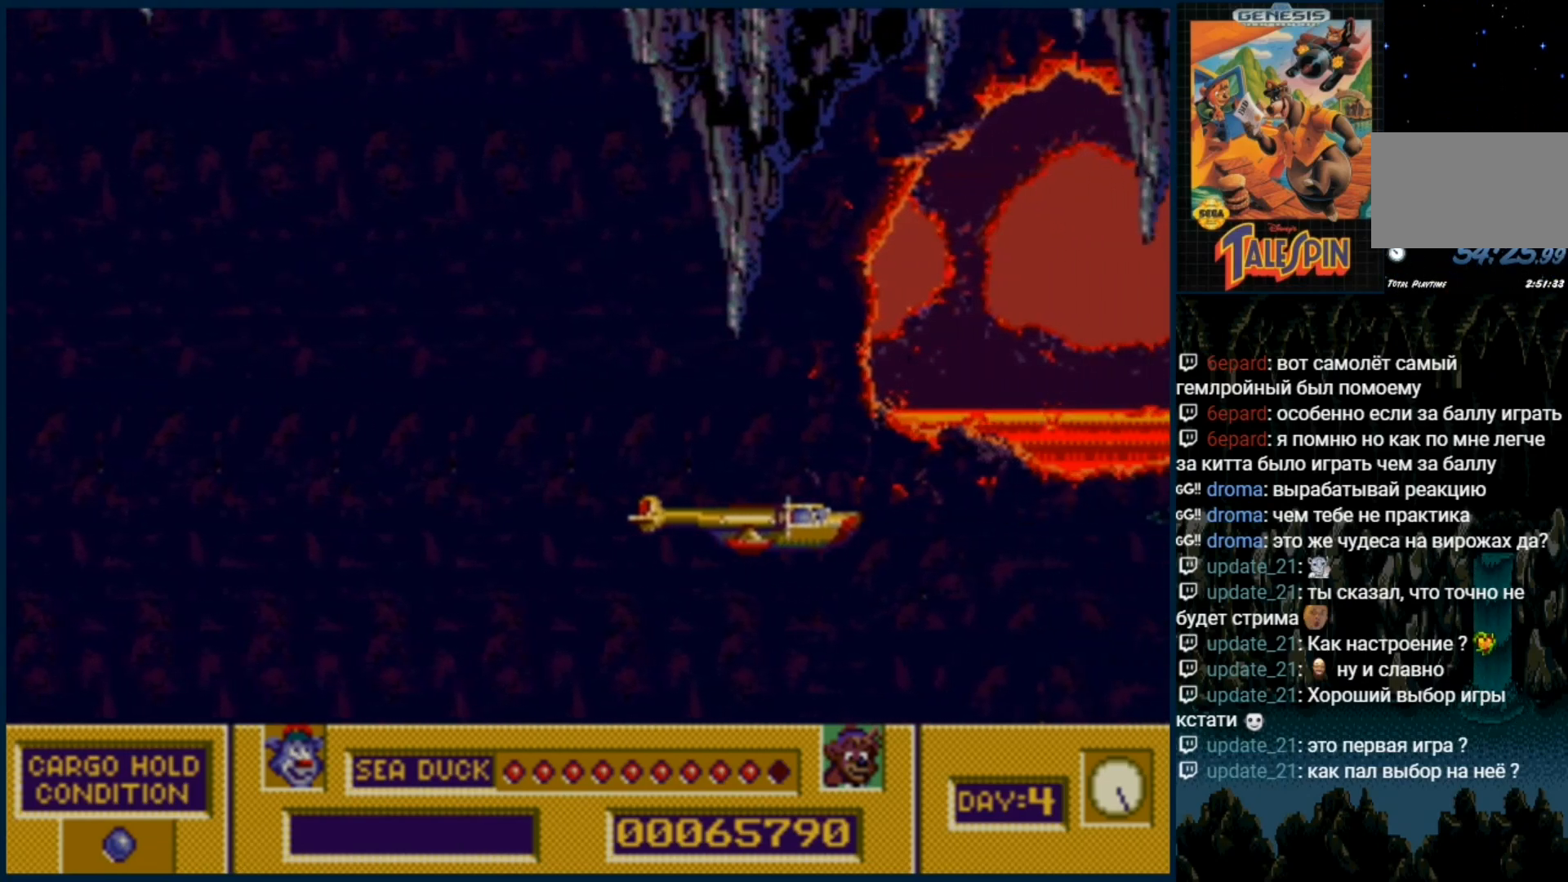
{"dt_ms": 500, "buttons": [], "events": [[100, "B", "down"], [183, "B", "up"], [367, "B", "down"], [450, "B", "up"]]}
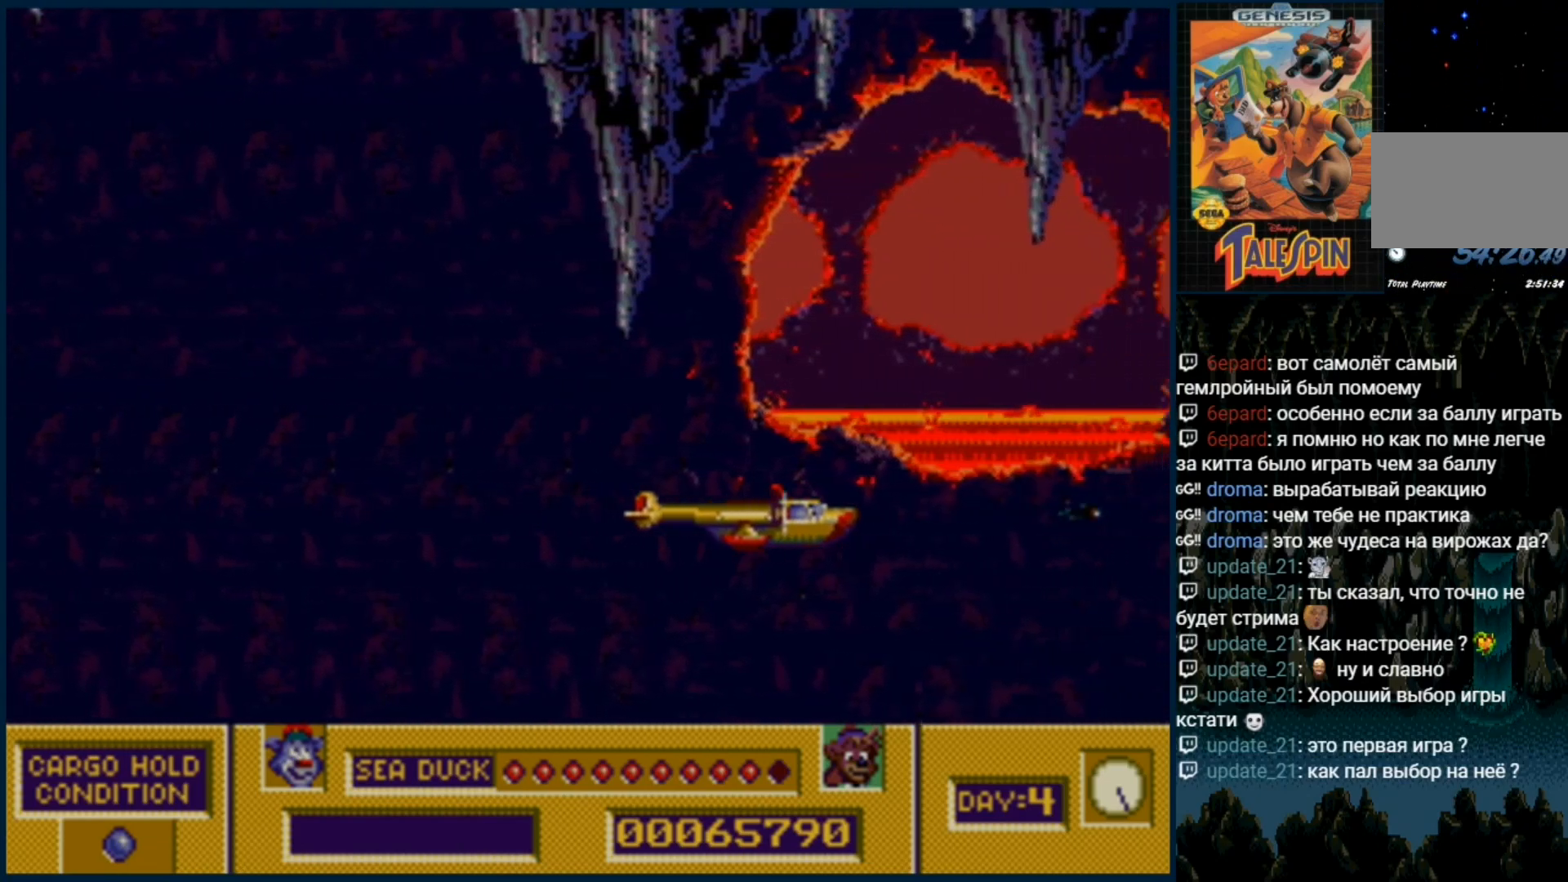
{"dt_ms": 500, "buttons": [], "events": [[183, "B", "down"], [233, "B", "up"], [400, "B", "down"], [483, "B", "up"]]}
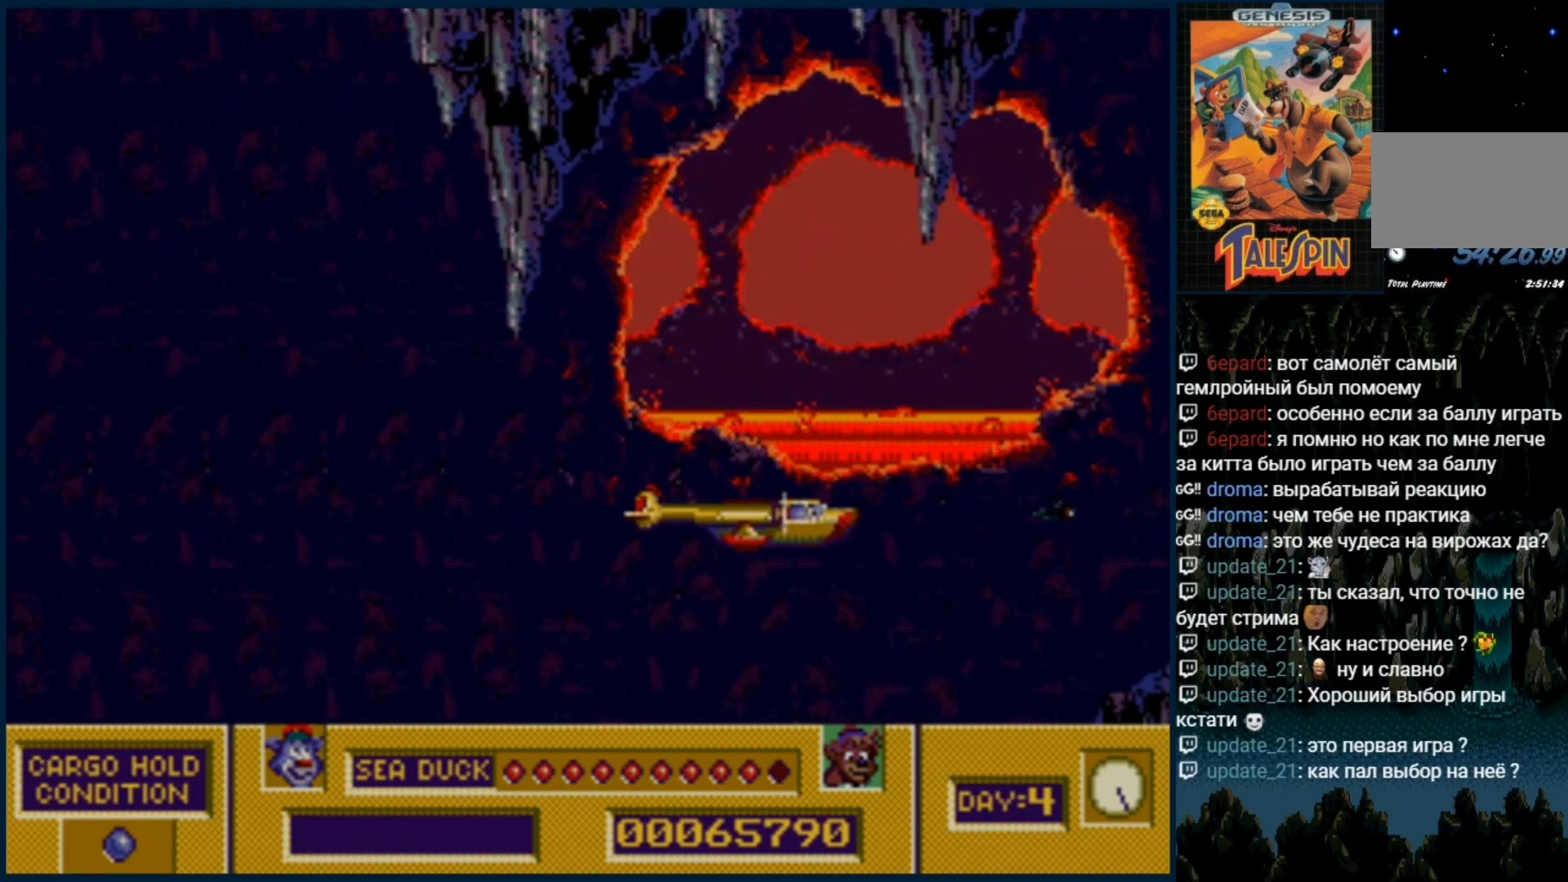
{"dt_ms": 500, "buttons": [], "events": [[150, "B", "down"], [250, "B", "up"], [400, "B", "down"], [467, "B", "up"]]}
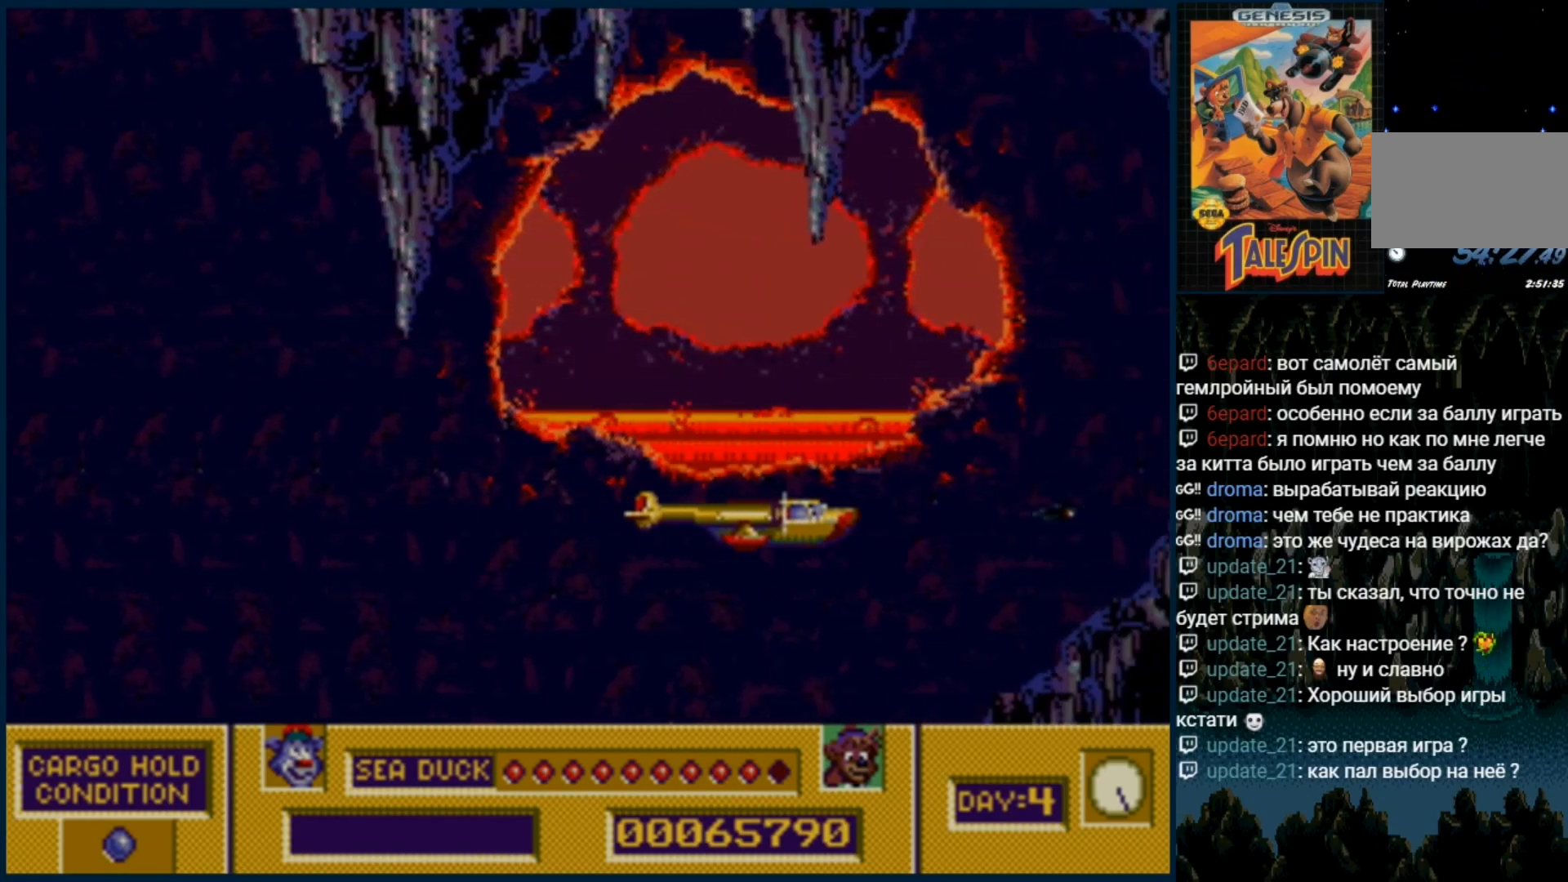
{"dt_ms": 500, "buttons": ["B"], "events": [[100, "DPAD_RIGHT", "down"], [100, "DPAD_UP", "down"], [200, "B", "down"], [250, "DPAD_RIGHT", "up"], [250, "DPAD_UP", "up"], [283, "B", "up"], [450, "B", "down"]]}
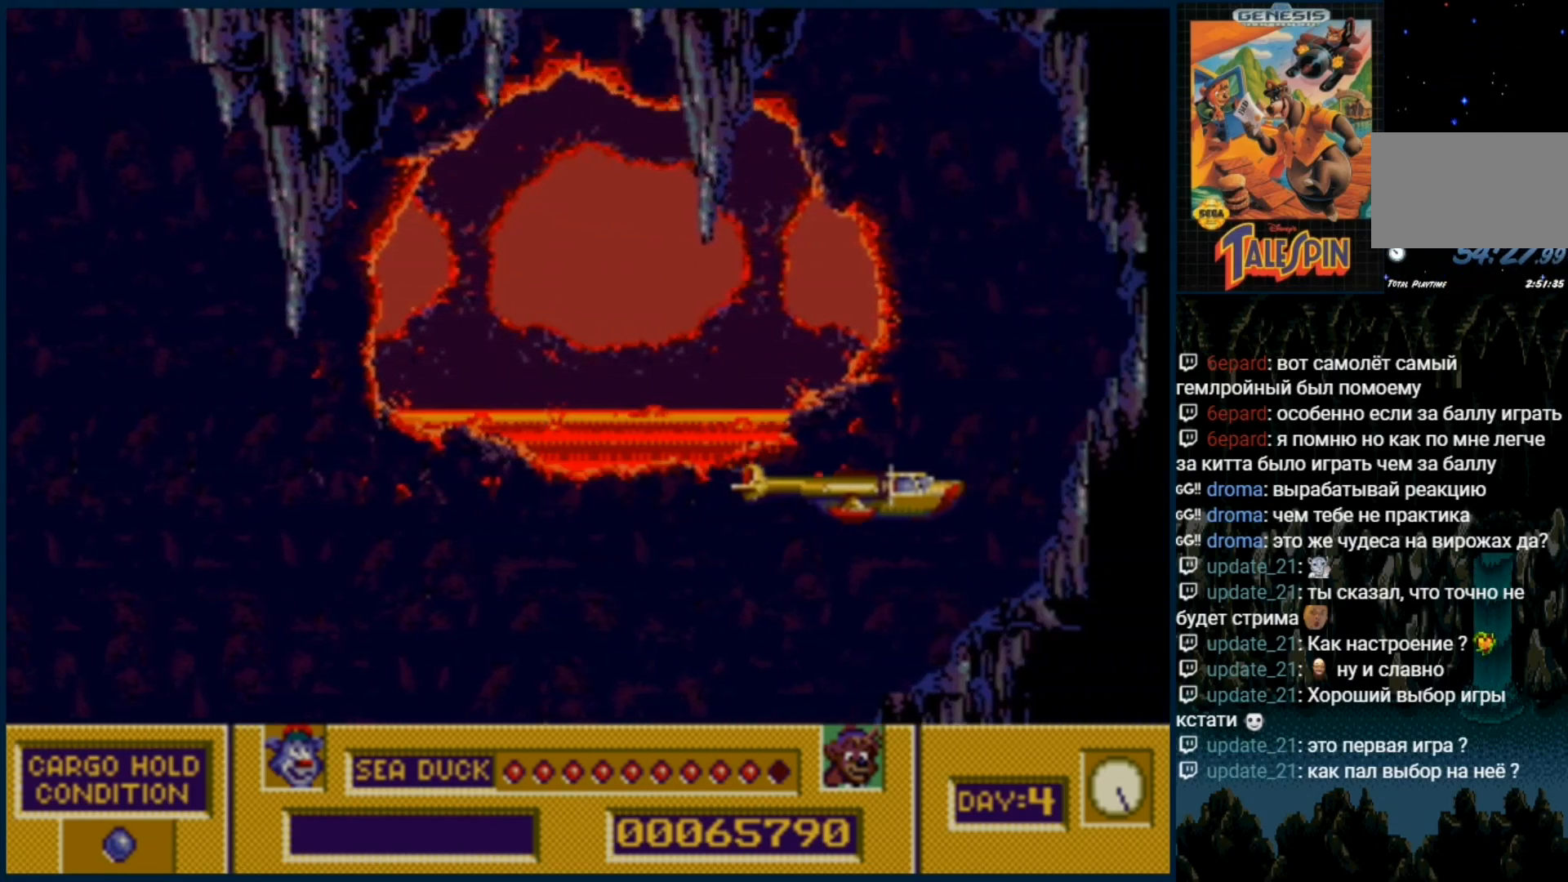
{"dt_ms": 500, "buttons": ["B"], "events": [[33, "B", "up"], [217, "B", "down"], [217, "DPAD_UP", "down"], [300, "B", "up"], [450, "B", "down"], [483, "DPAD_UP", "up"]]}
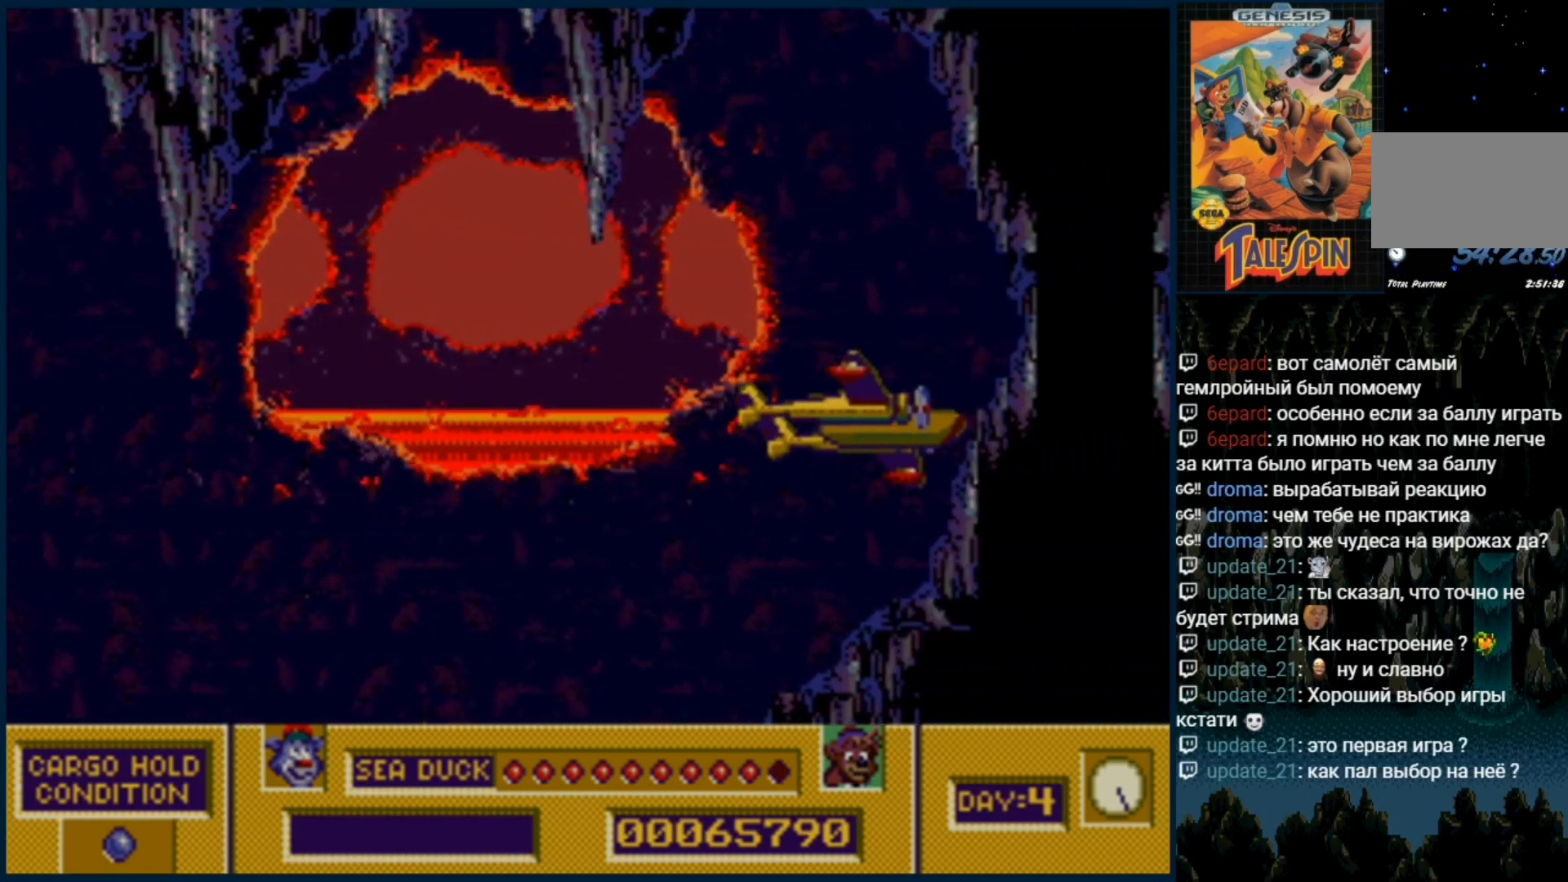
{"dt_ms": 500, "buttons": ["B"], "events": [[50, "B", "up"], [200, "B", "down"], [300, "B", "up"], [483, "B", "down"]]}
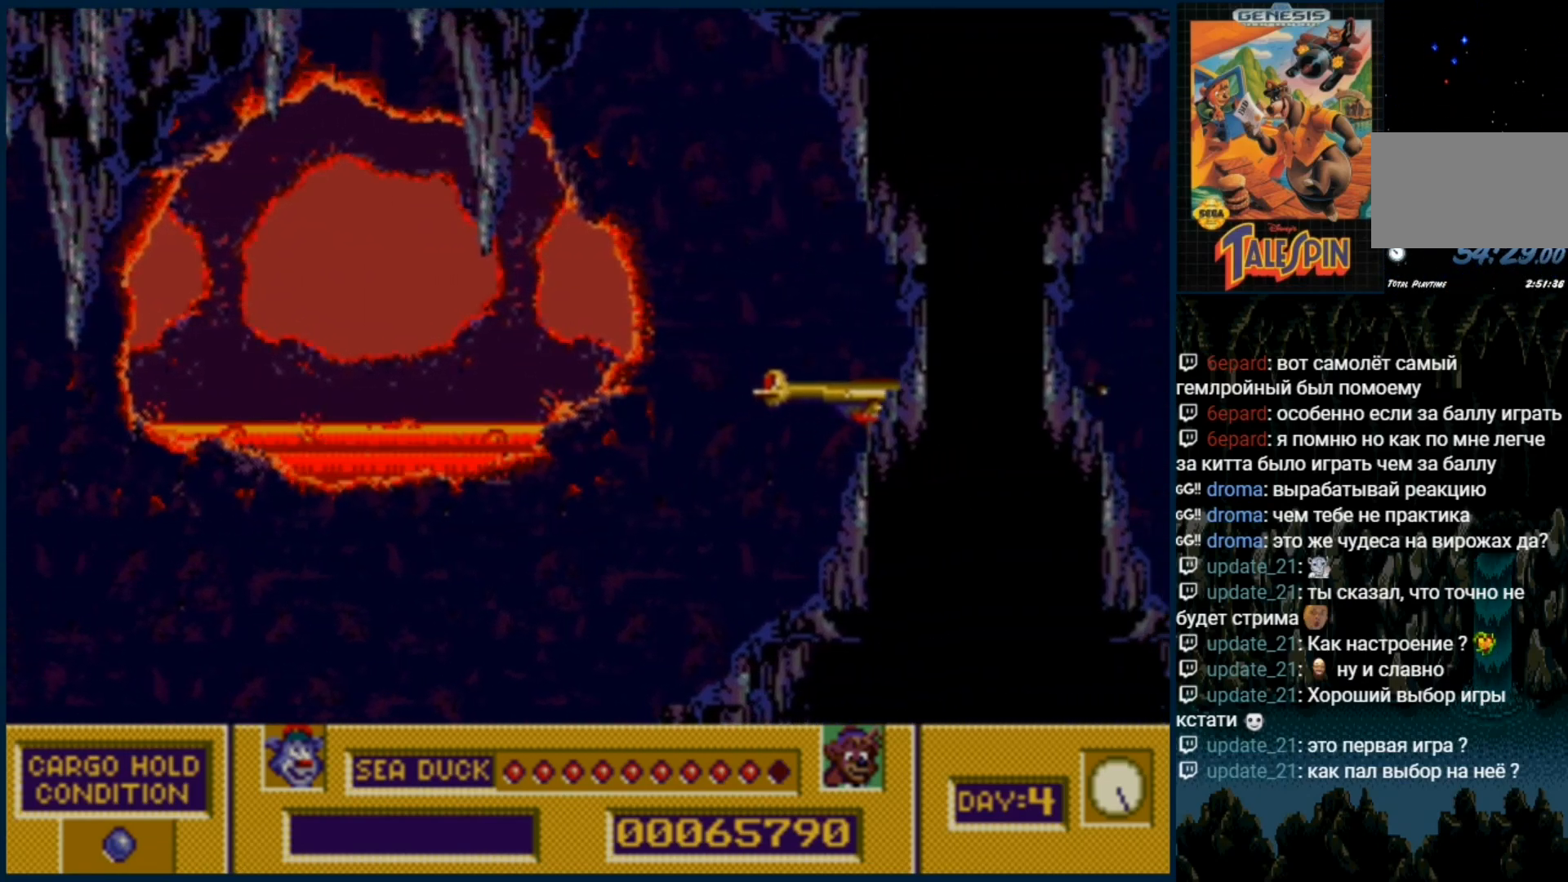
{"dt_ms": 500, "buttons": ["B"], "events": [[33, "B", "up"], [250, "B", "down"], [333, "B", "up"], [500, "B", "down"]]}
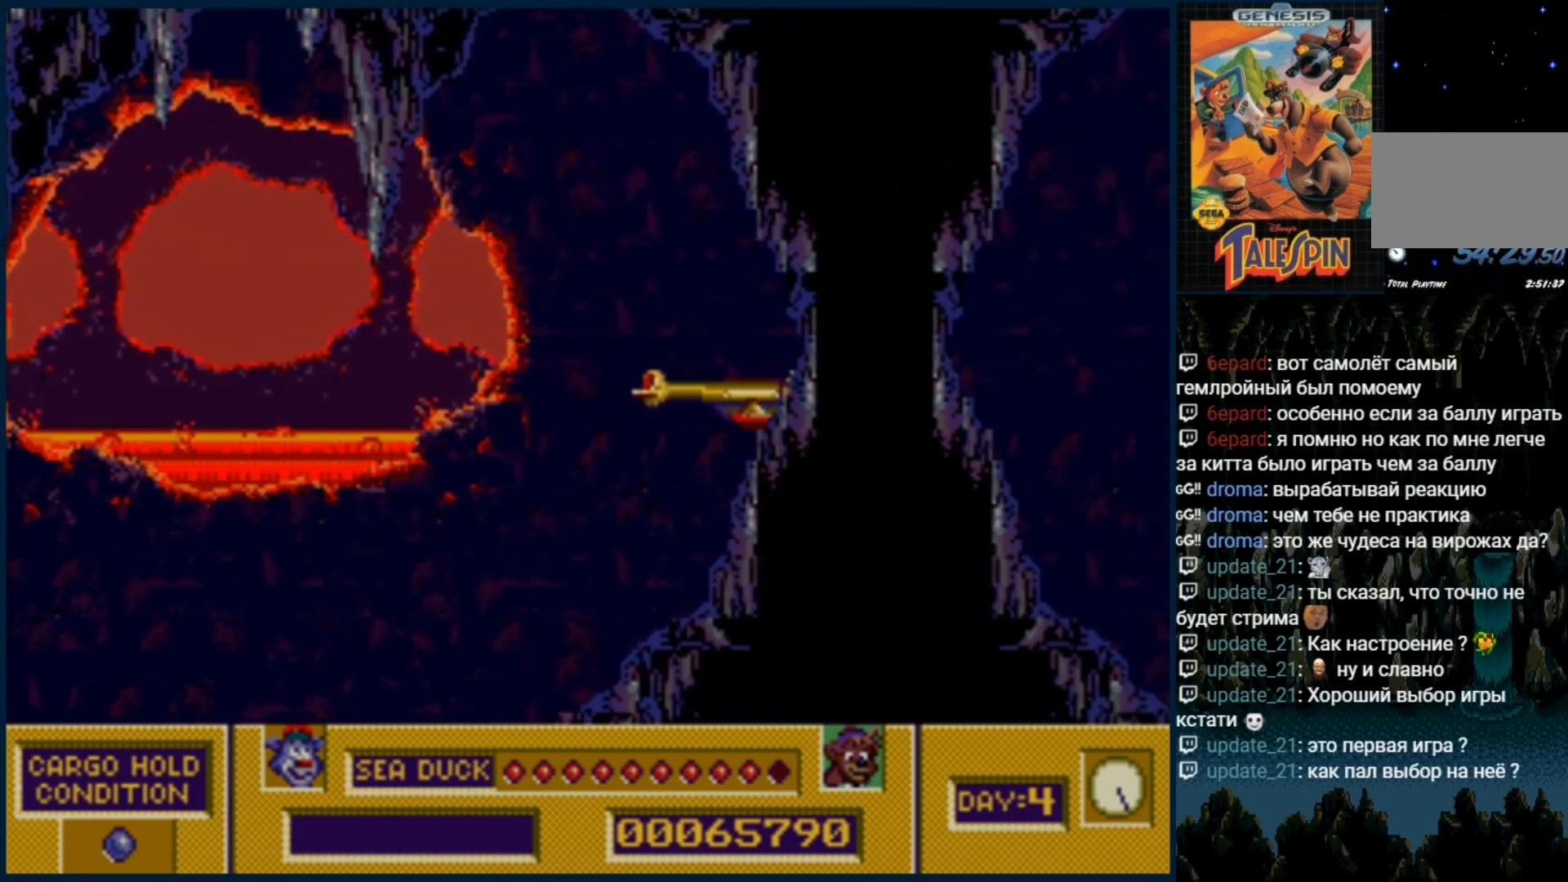
{"dt_ms": 500, "buttons": [], "events": [[100, "B", "up"], [267, "B", "down"], [367, "B", "up"]]}
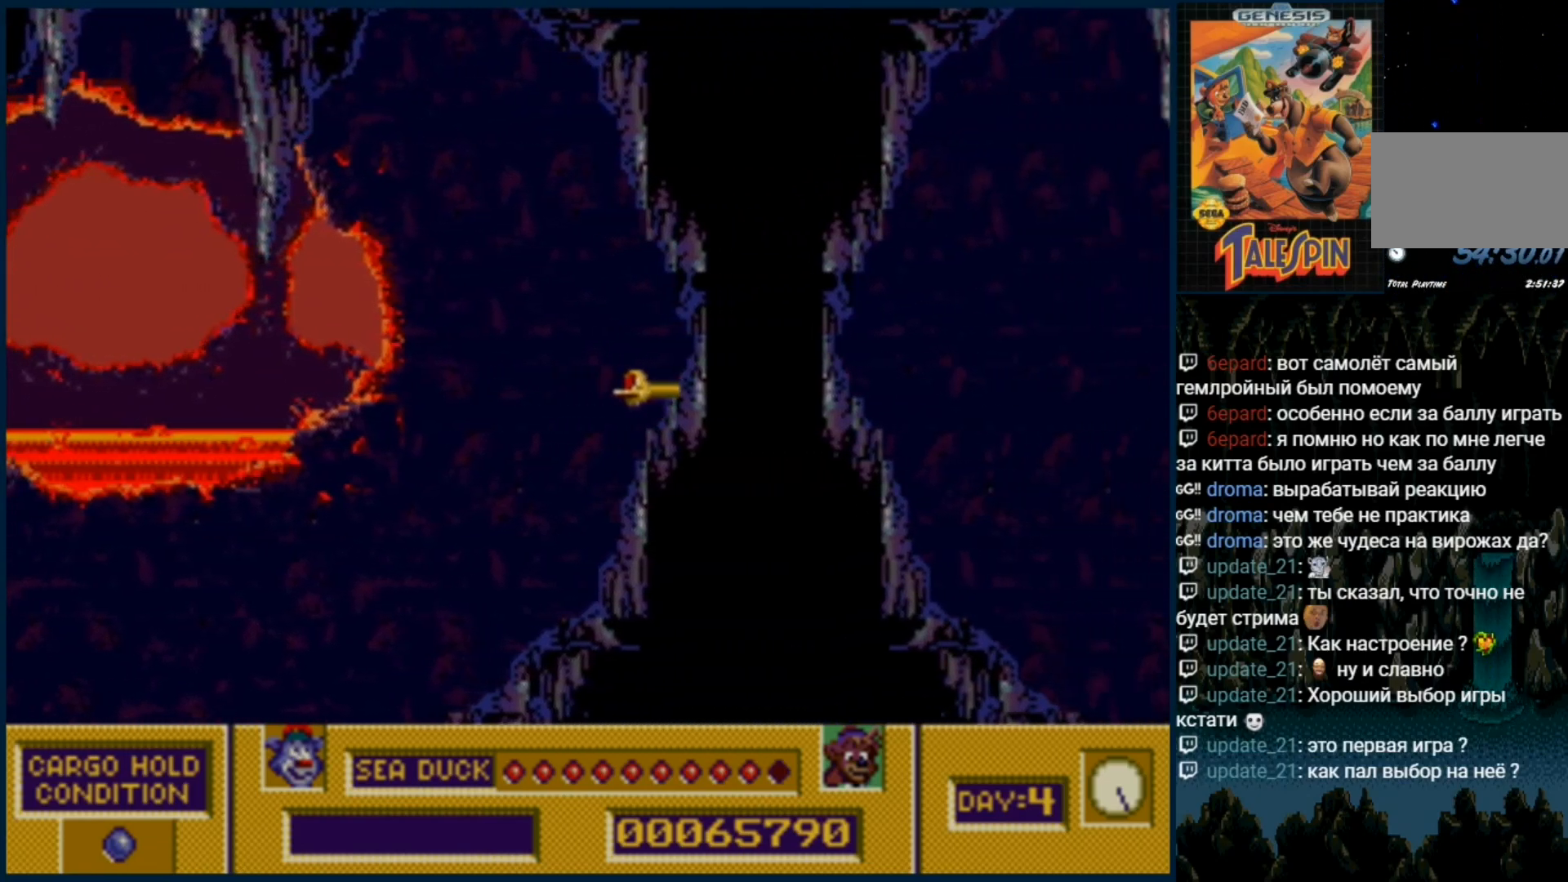
{"dt_ms": 500, "buttons": [], "events": [[67, "B", "down"], [133, "B", "up"], [317, "B", "down"], [383, "B", "up"]]}
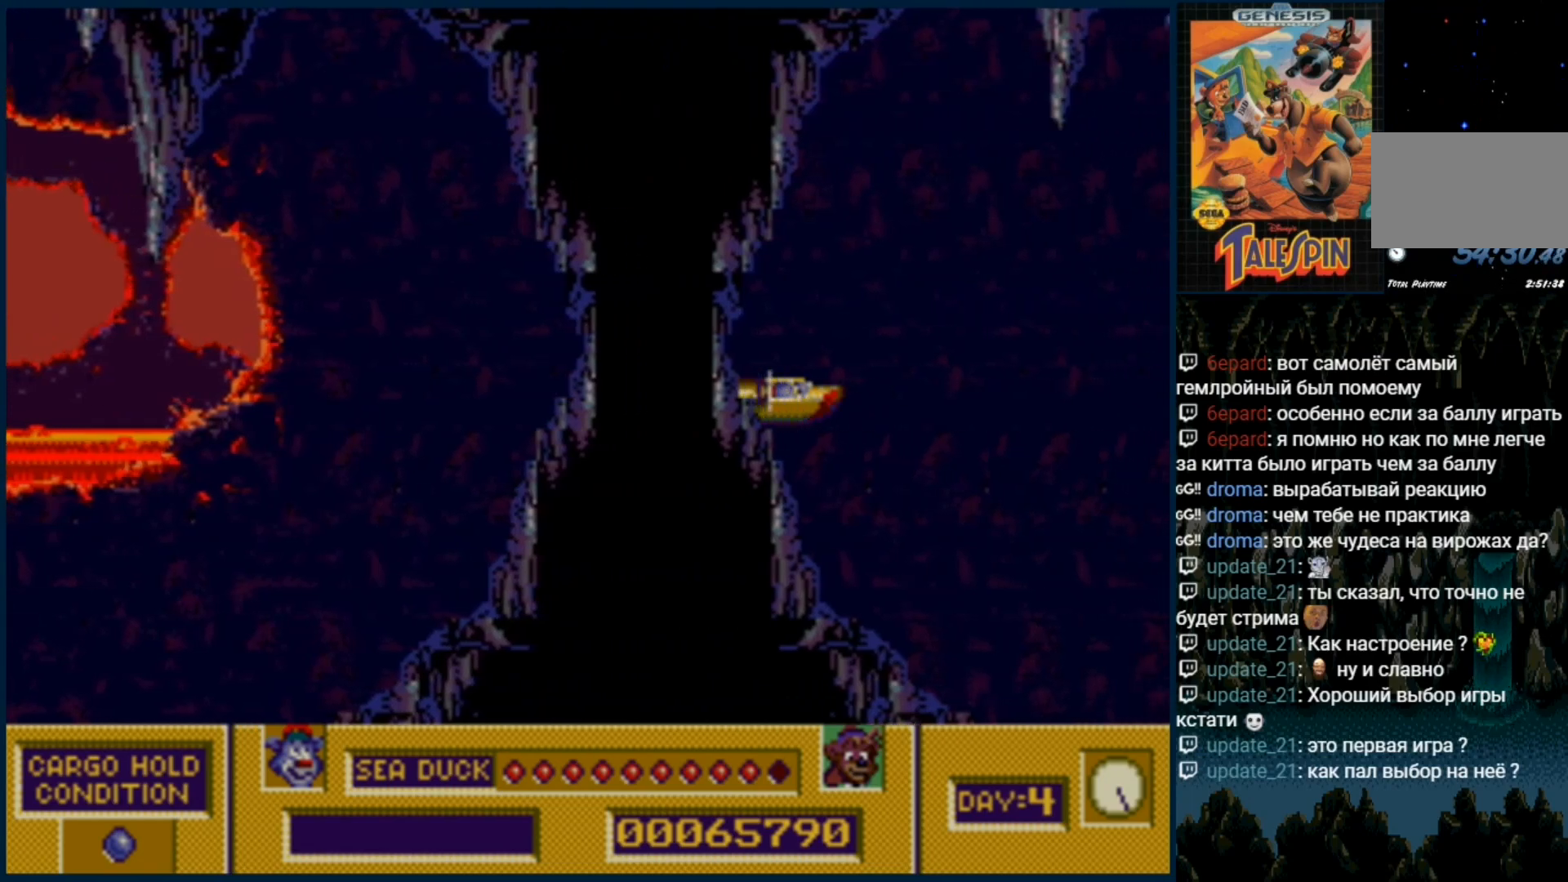
{"dt_ms": 500, "buttons": ["DPAD_RIGHT"], "events": [[67, "B", "down"], [150, "B", "up"], [333, "B", "down"], [367, "DPAD_RIGHT", "down"], [400, "B", "up"]]}
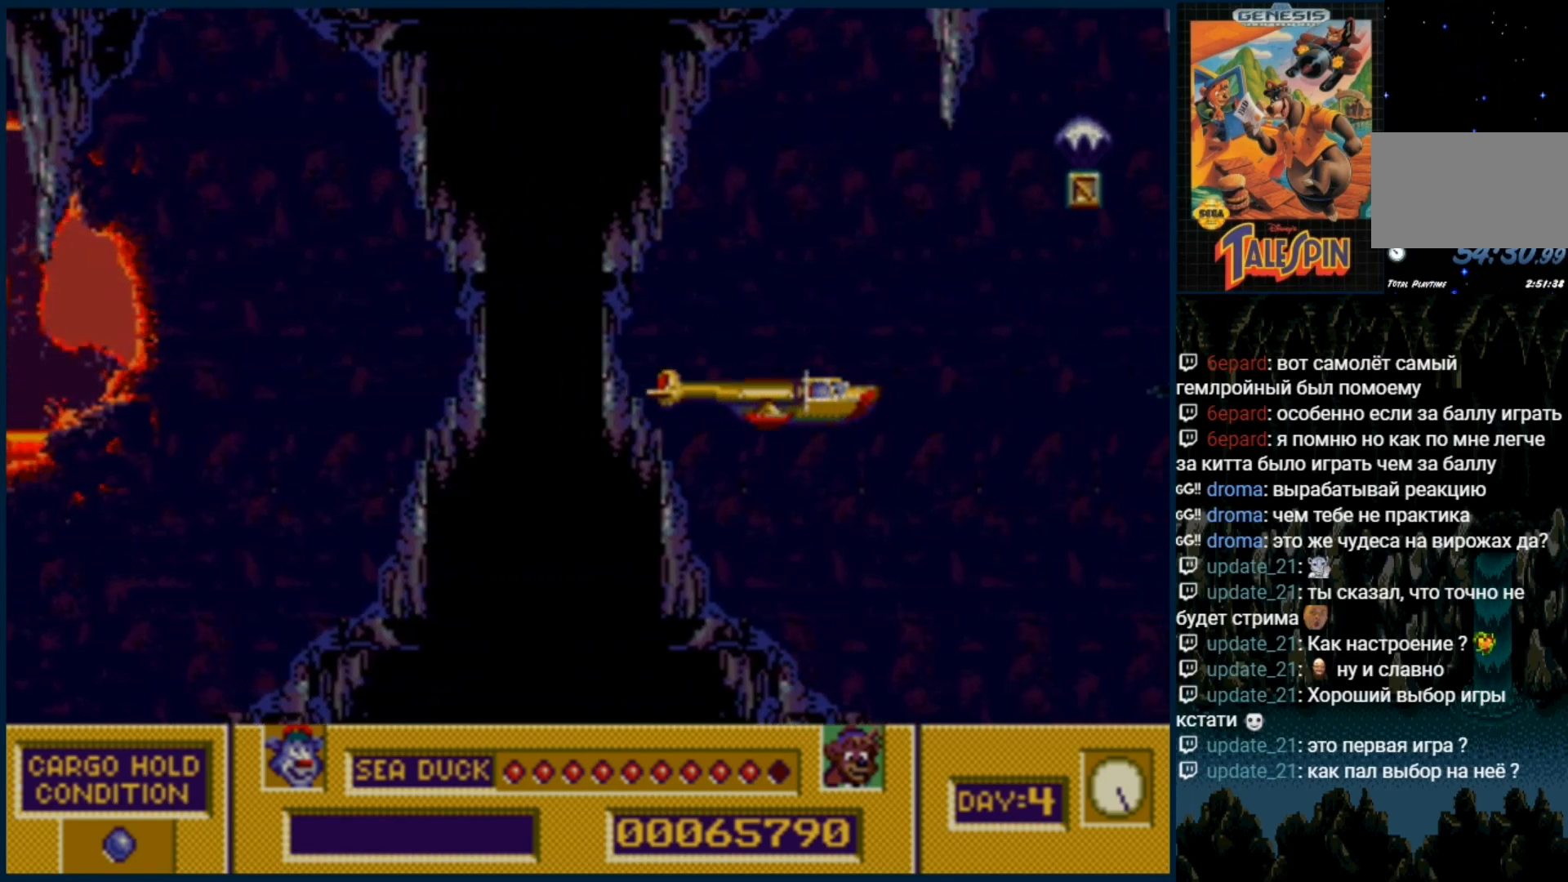
{"dt_ms": 500, "buttons": [], "events": [[50, "B", "down"], [83, "DPAD_RIGHT", "up"], [167, "B", "up"], [283, "B", "down"], [383, "B", "up"]]}
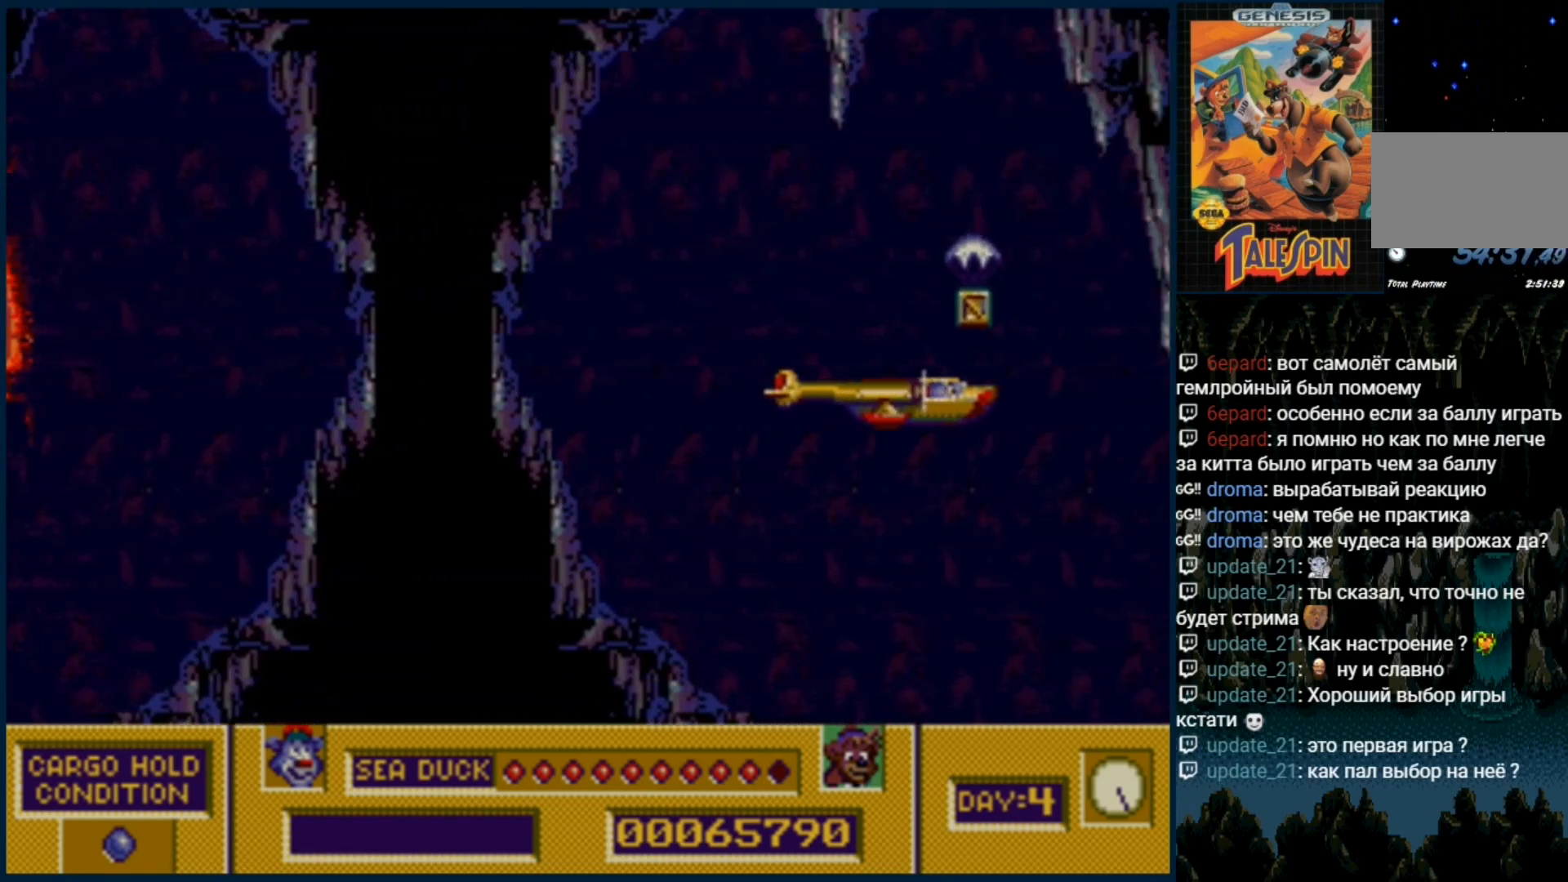
{"dt_ms": 500, "buttons": ["DPAD_DOWN"], "events": [[83, "B", "down"], [167, "B", "up"], [317, "B", "down"], [367, "DPAD_DOWN", "down"], [483, "B", "up"]]}
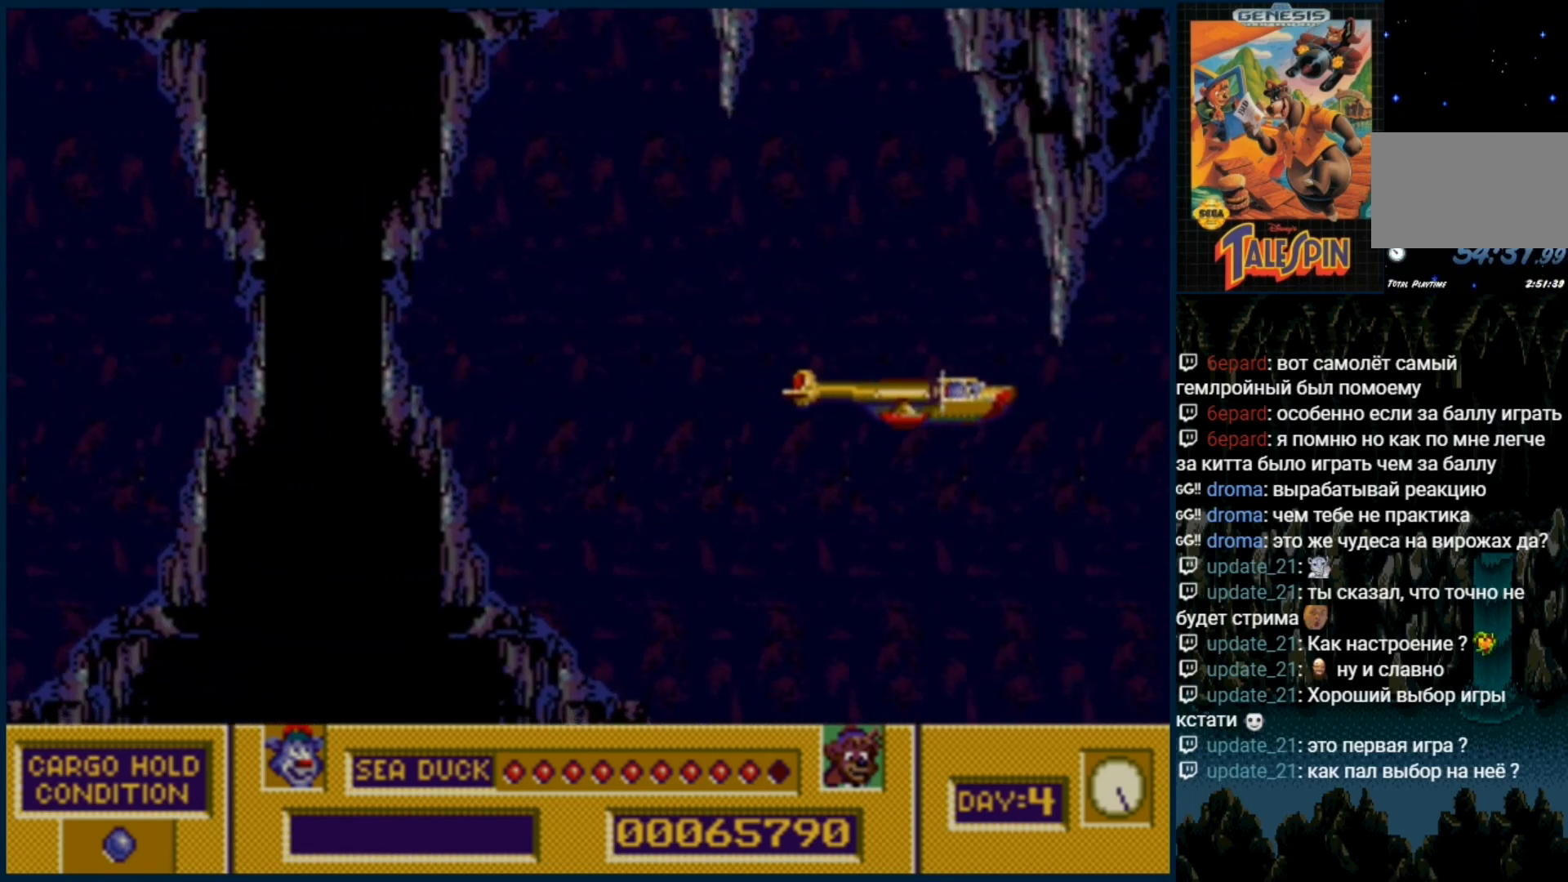
{"dt_ms": 500, "buttons": [], "events": [[117, "B", "down"], [200, "DPAD_DOWN", "up"], [217, "B", "up"], [367, "B", "down"], [483, "B", "up"]]}
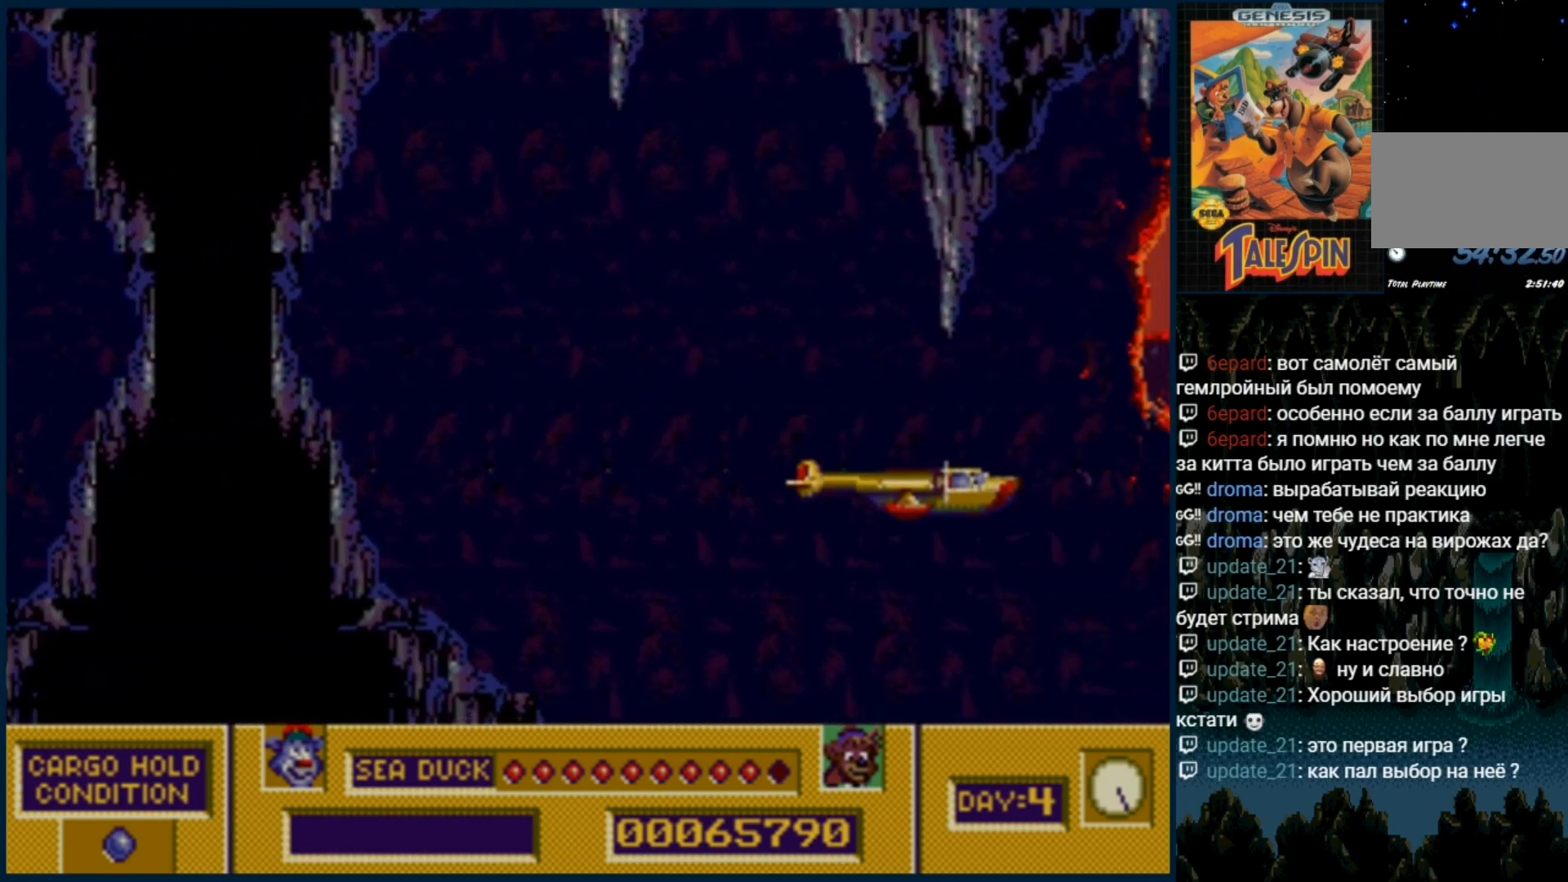
{"dt_ms": 500, "buttons": [], "events": [[133, "B", "down"], [233, "B", "up"], [383, "B", "down"], [450, "B", "up"]]}
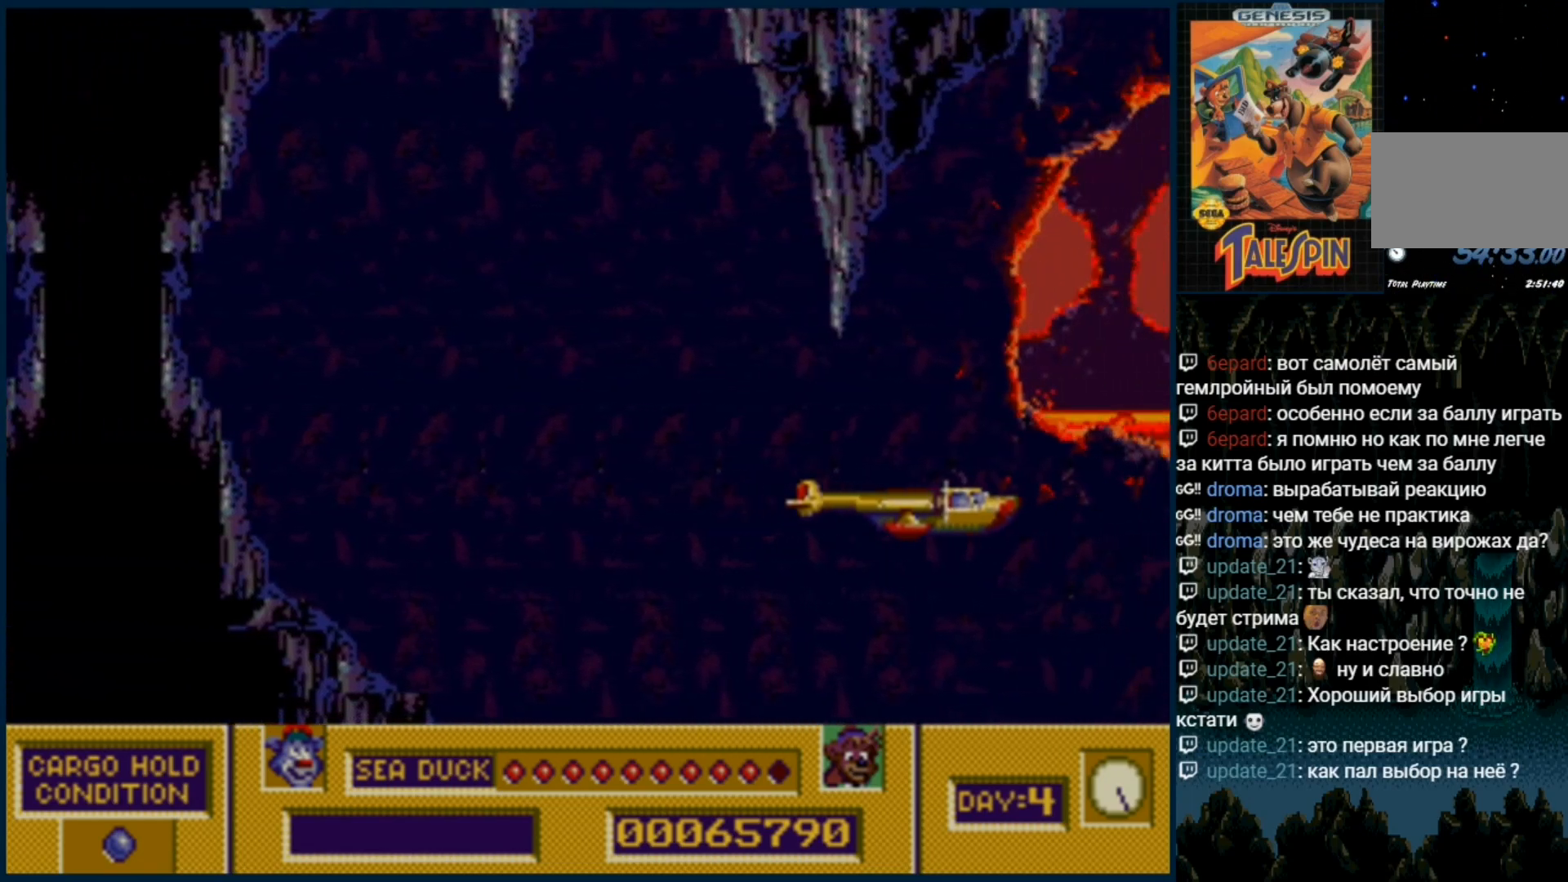
{"dt_ms": 500, "buttons": [], "events": [[200, "B", "down"], [250, "B", "up"], [450, "B", "down"], [500, "B", "up"]]}
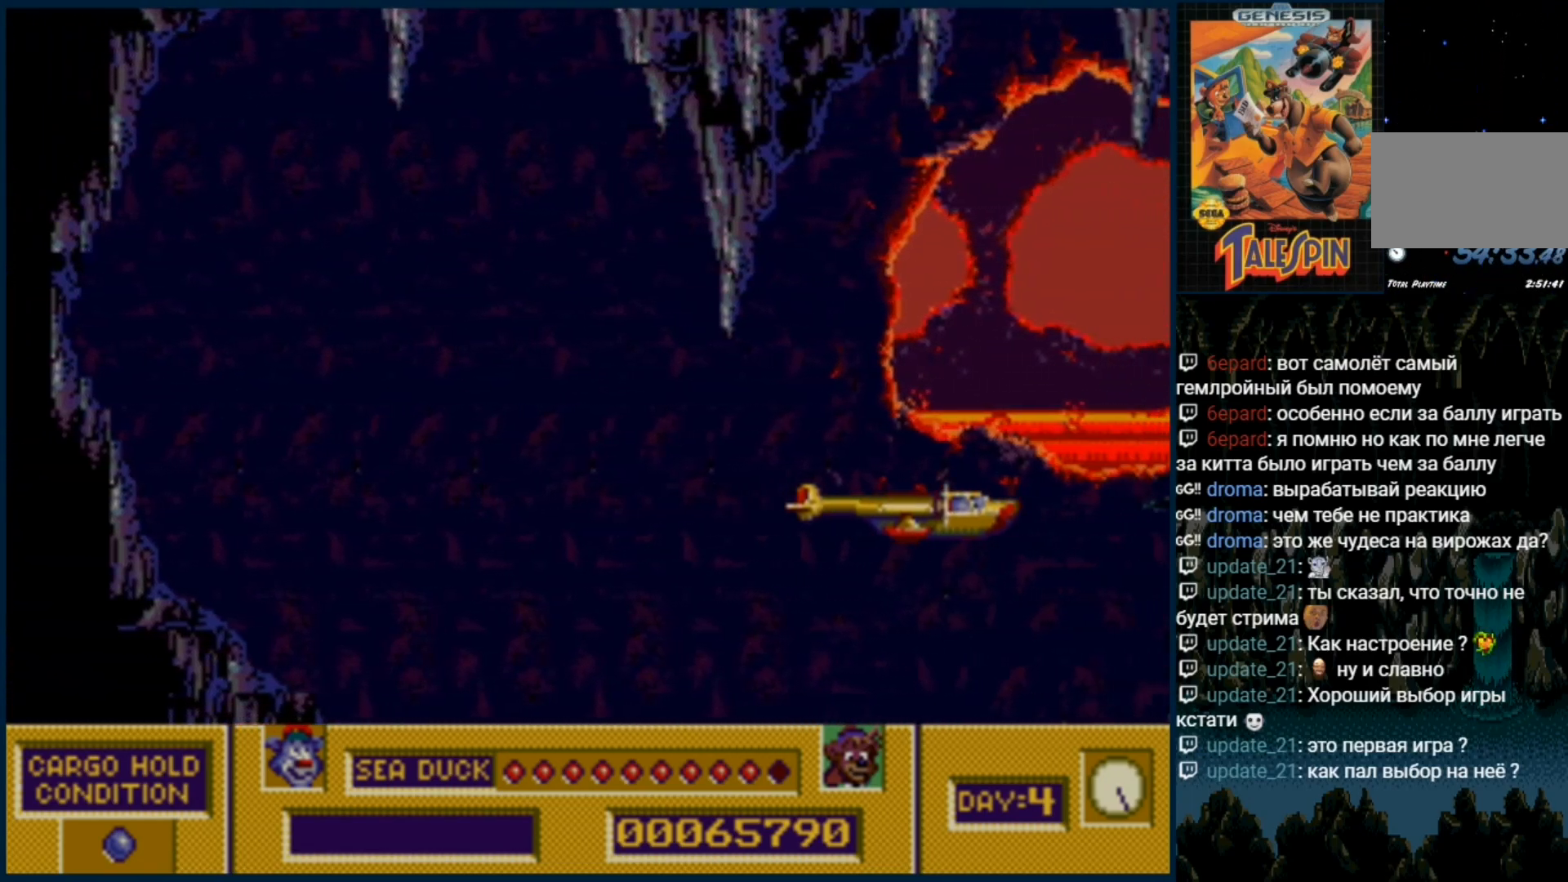
{"dt_ms": 500, "buttons": ["B"], "events": [[200, "B", "down"], [267, "B", "up"], [450, "B", "down"]]}
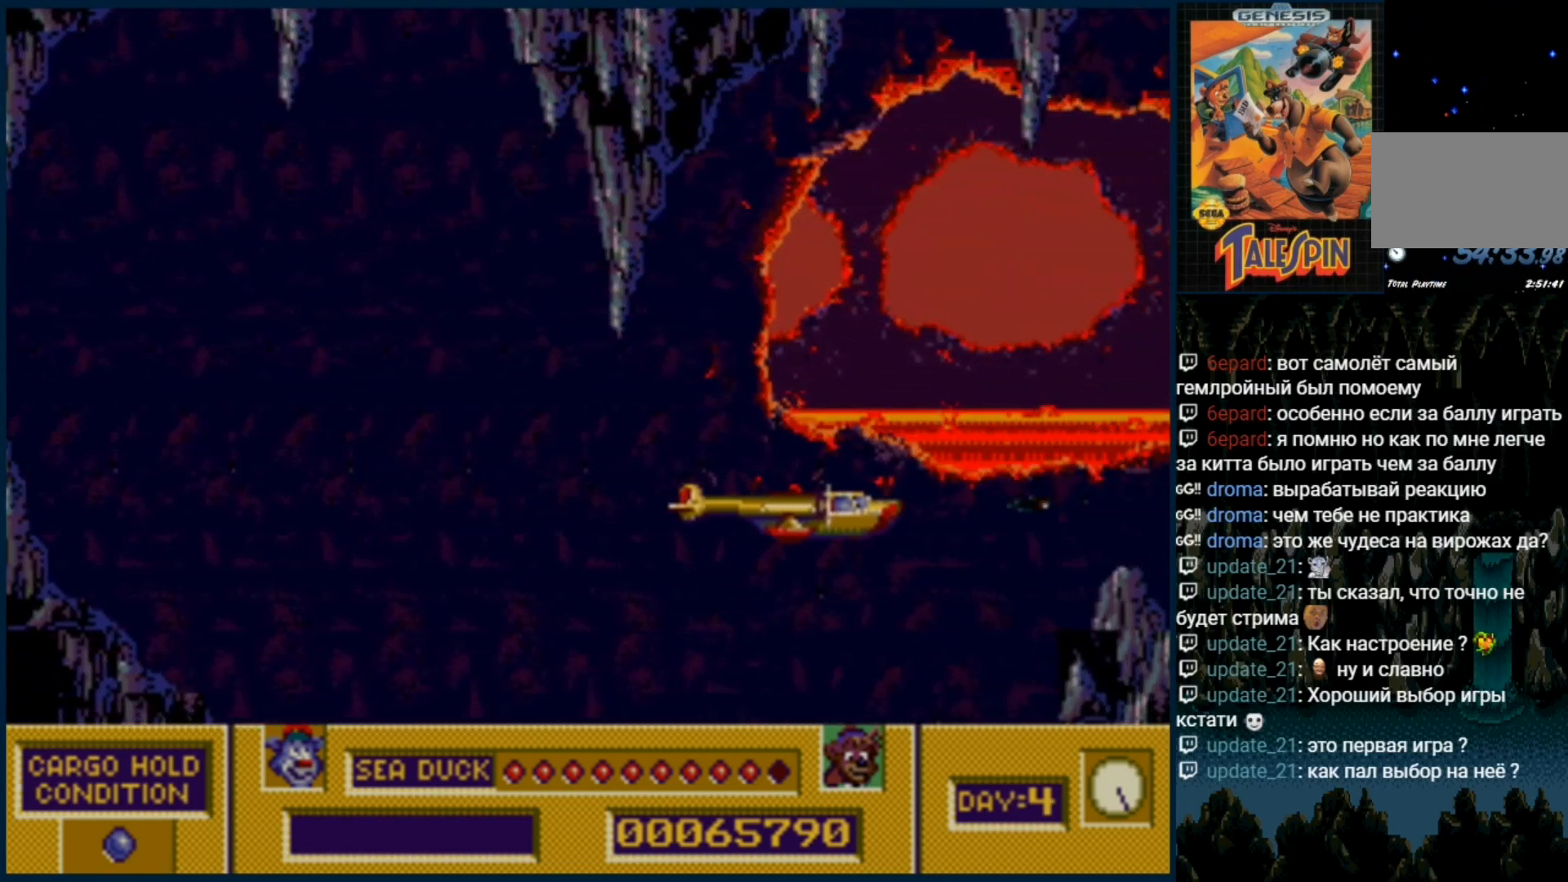
{"dt_ms": 500, "buttons": ["B", "DPAD_DOWN"], "events": [[17, "B", "up"], [233, "B", "down"], [300, "B", "up"], [500, "B", "down"], [500, "DPAD_DOWN", "down"]]}
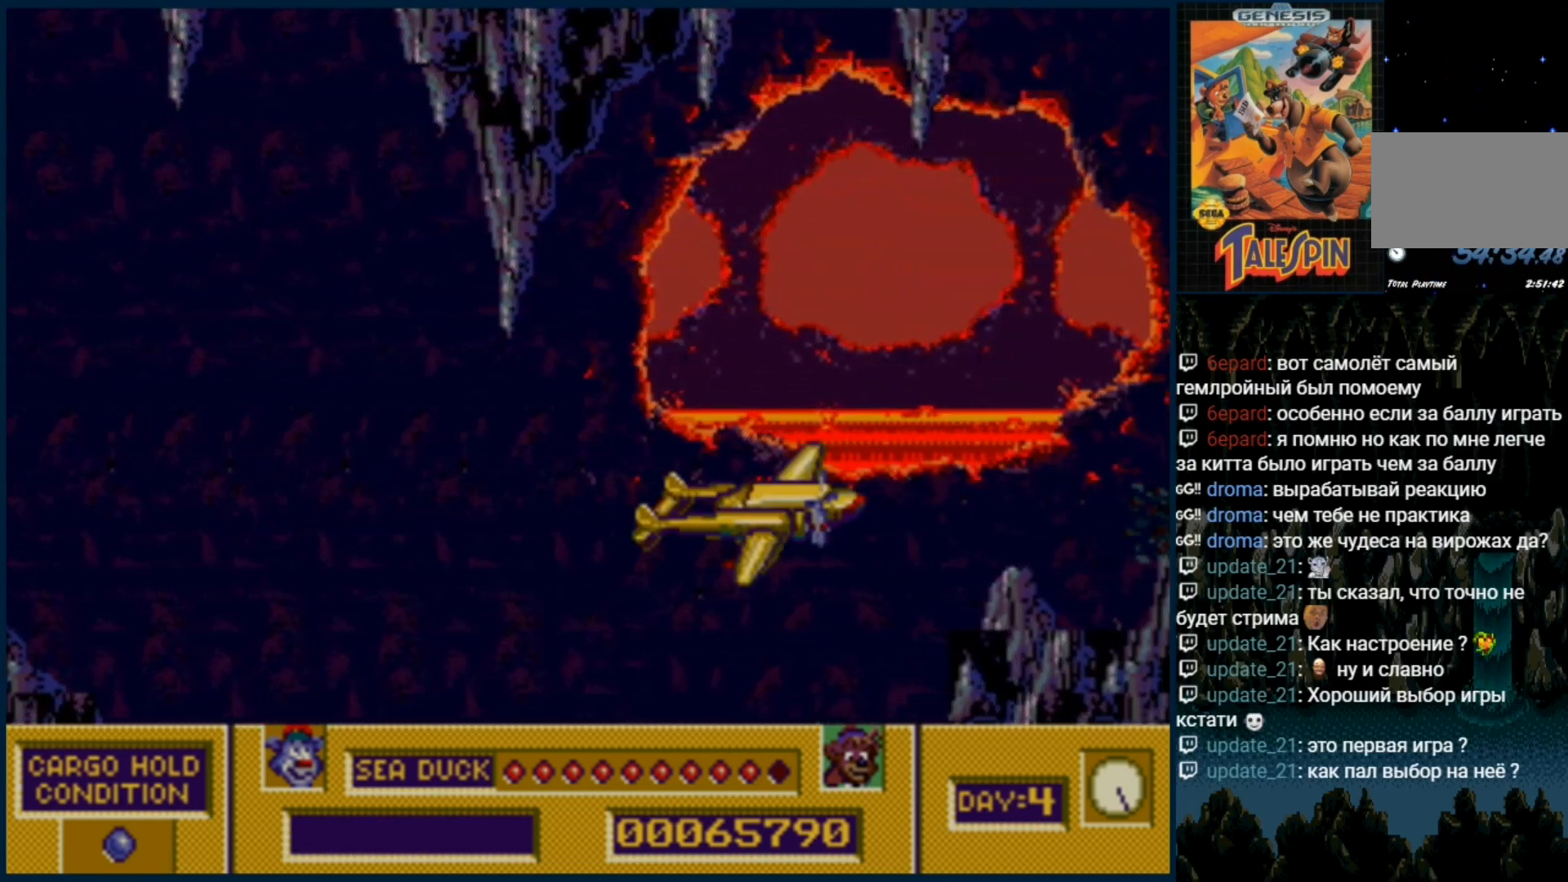
{"dt_ms": 500, "buttons": ["DPAD_UP"], "events": [[67, "DPAD_DOWN", "up"], [117, "B", "up"], [267, "B", "down"], [333, "B", "up"], [417, "DPAD_UP", "down"]]}
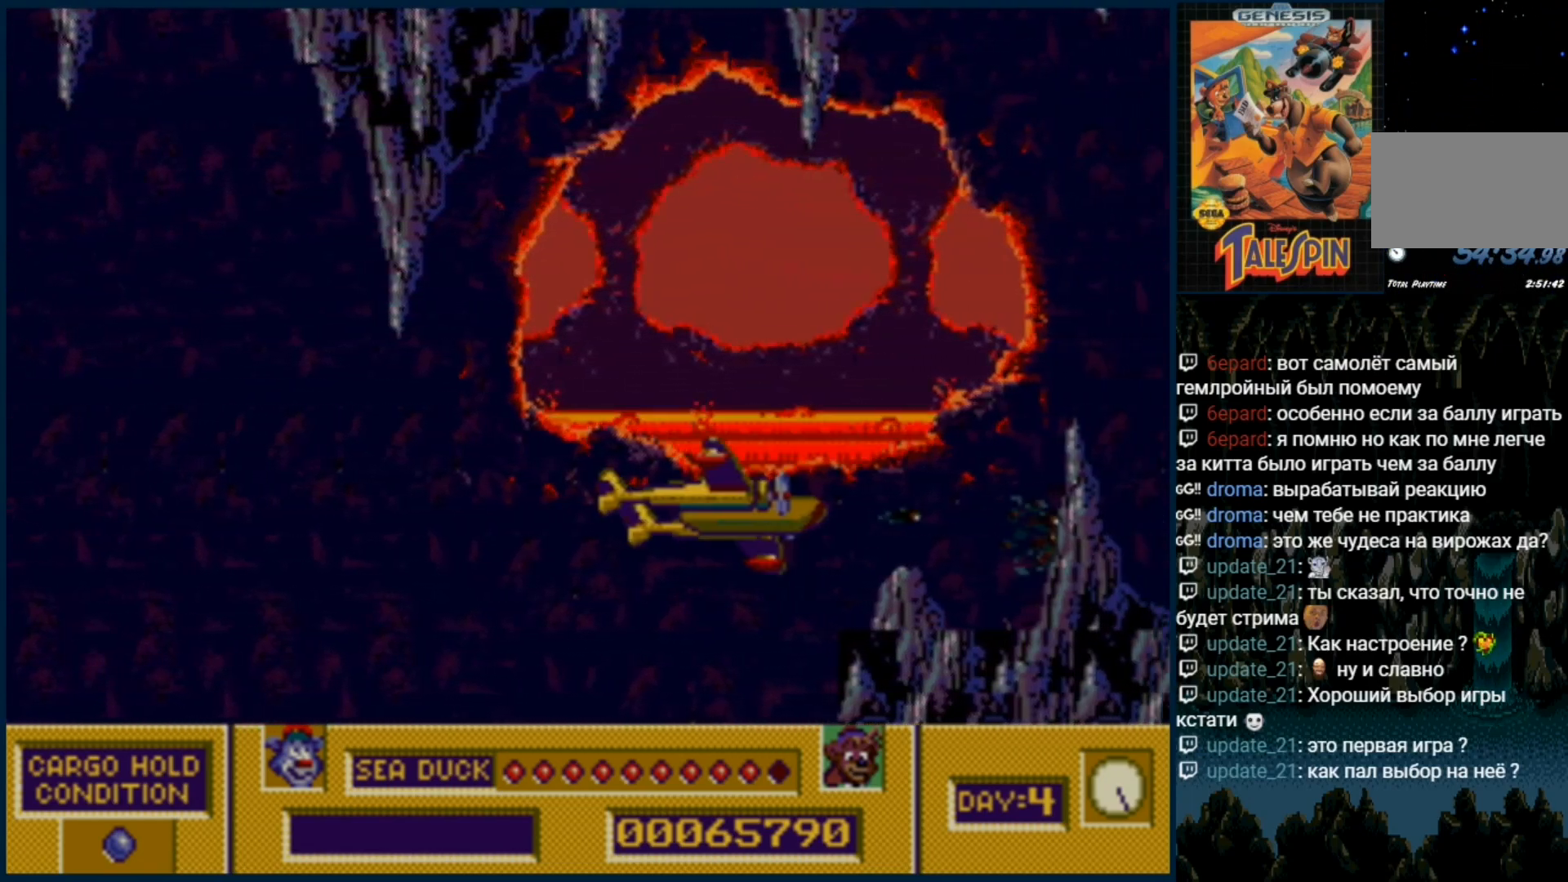
{"dt_ms": 500, "buttons": ["B", "DPAD_UP"], "events": [[17, "B", "down"], [67, "B", "up"], [150, "DPAD_UP", "up"], [333, "DPAD_UP", "down"], [350, "DPAD_RIGHT", "down"], [383, "B", "down"], [500, "DPAD_RIGHT", "up"]]}
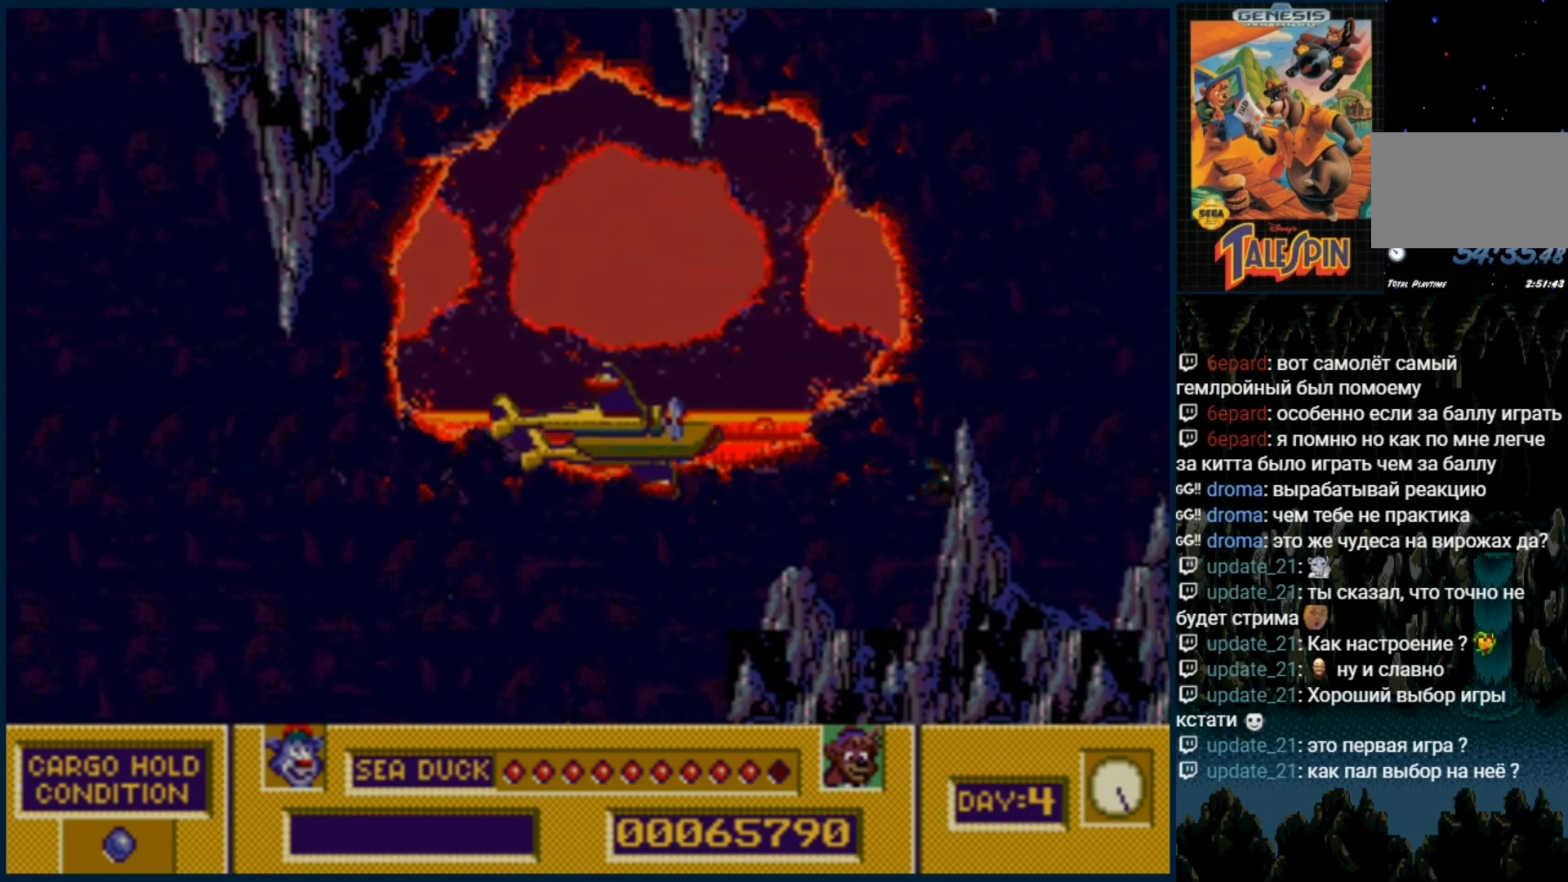
{"dt_ms": 500, "buttons": [], "events": [[17, "B", "up"], [117, "DPAD_RIGHT", "down"], [117, "DPAD_UP", "up"], [267, "B", "down"], [267, "DPAD_RIGHT", "up"], [367, "B", "up"]]}
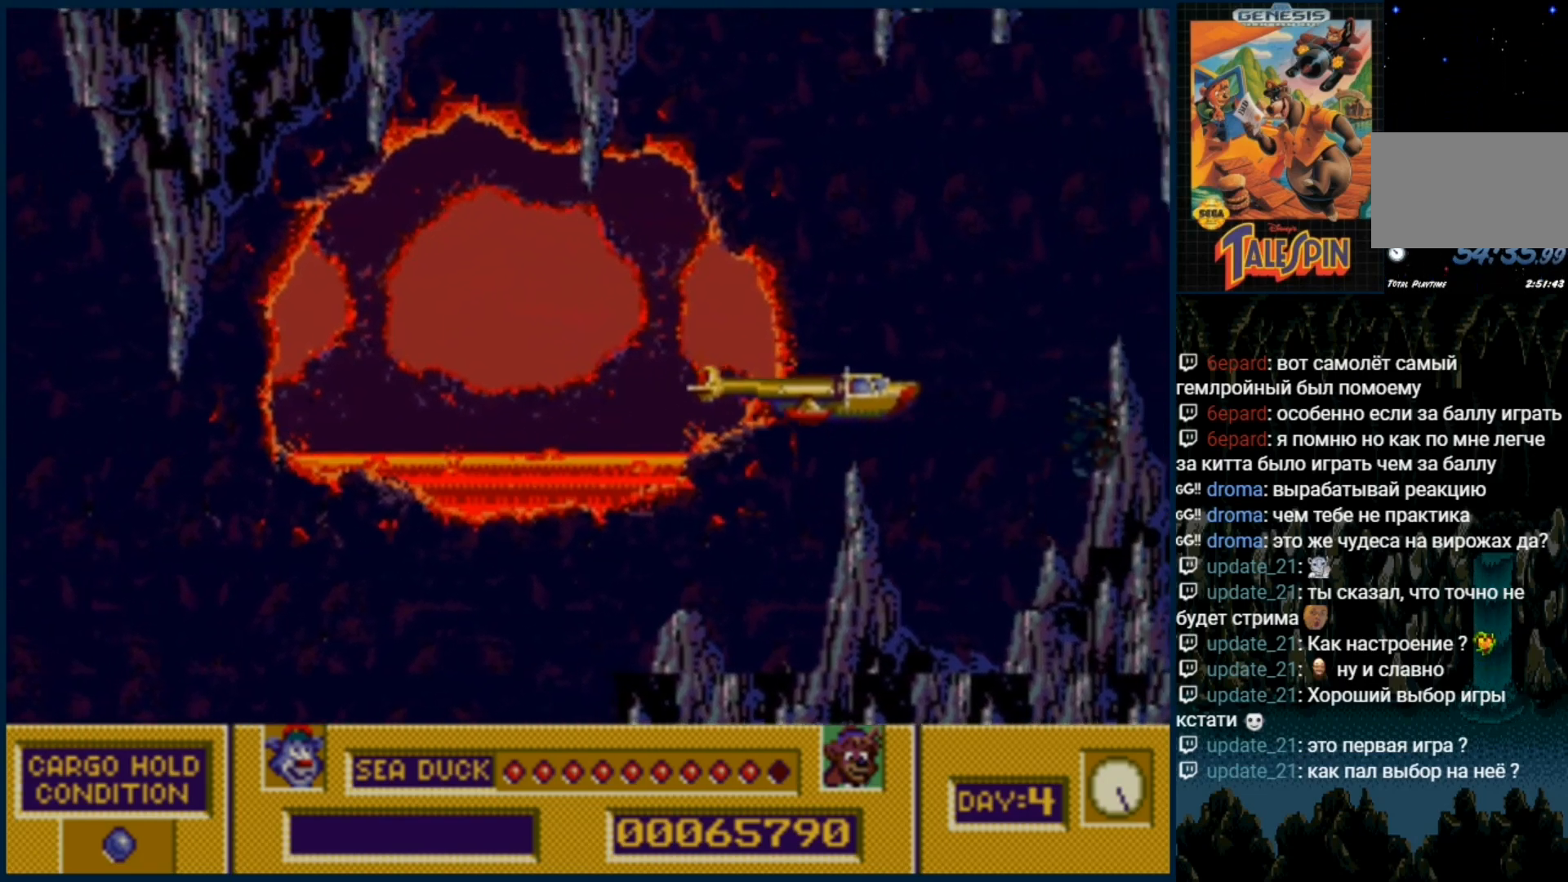
{"dt_ms": 500, "buttons": ["DPAD_UP"], "events": [[217, "B", "down"], [300, "B", "up"], [400, "DPAD_UP", "down"]]}
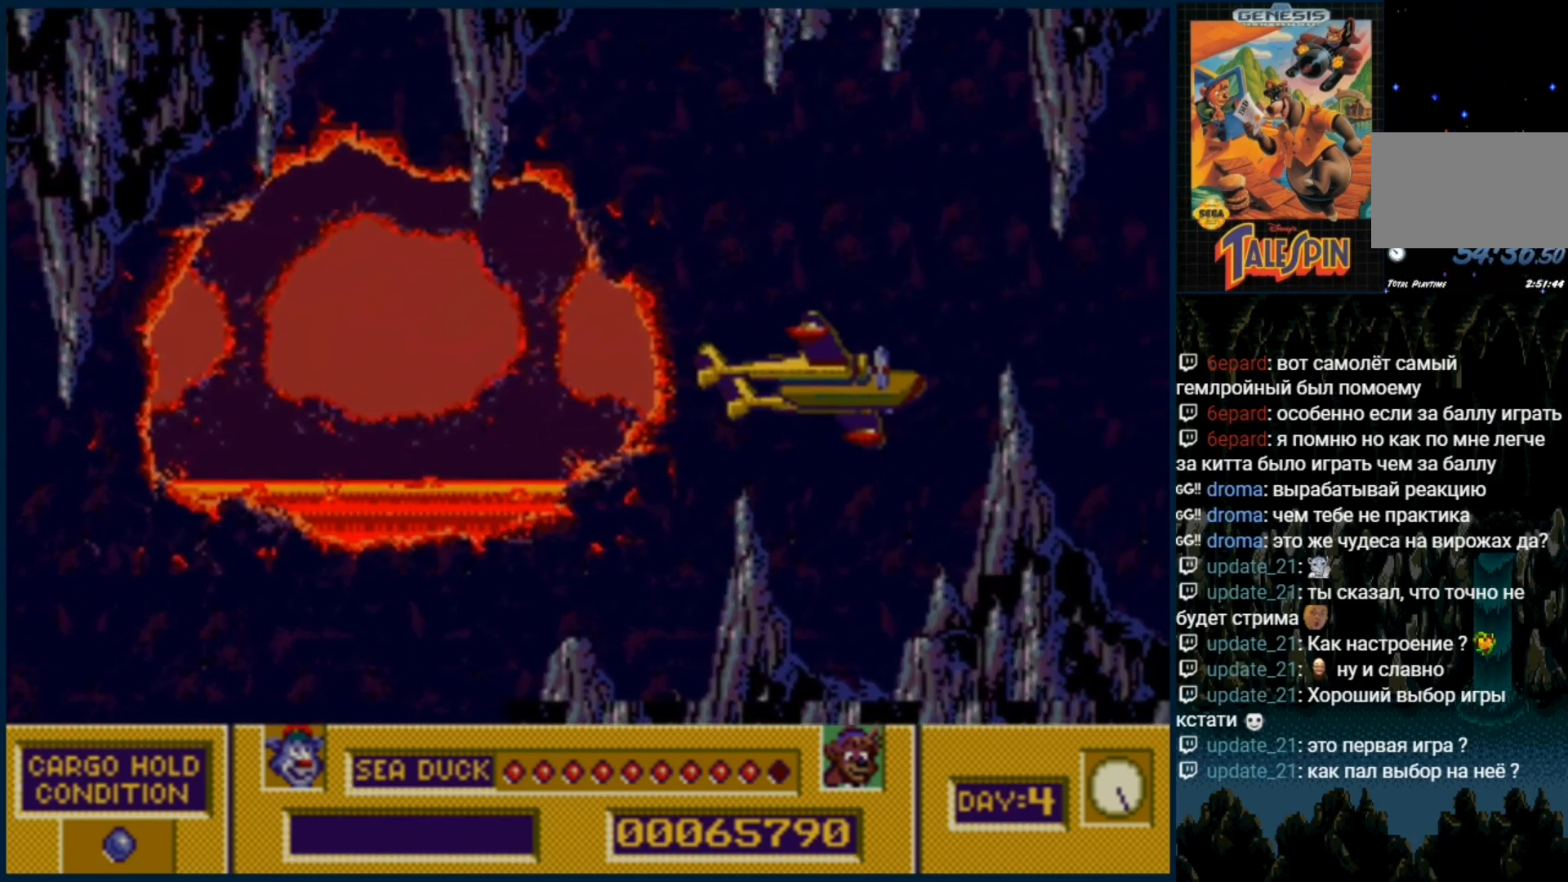
{"dt_ms": 500, "buttons": [], "events": [[50, "B", "down"], [150, "DPAD_UP", "up"], [167, "B", "up"], [367, "B", "down"], [500, "B", "up"]]}
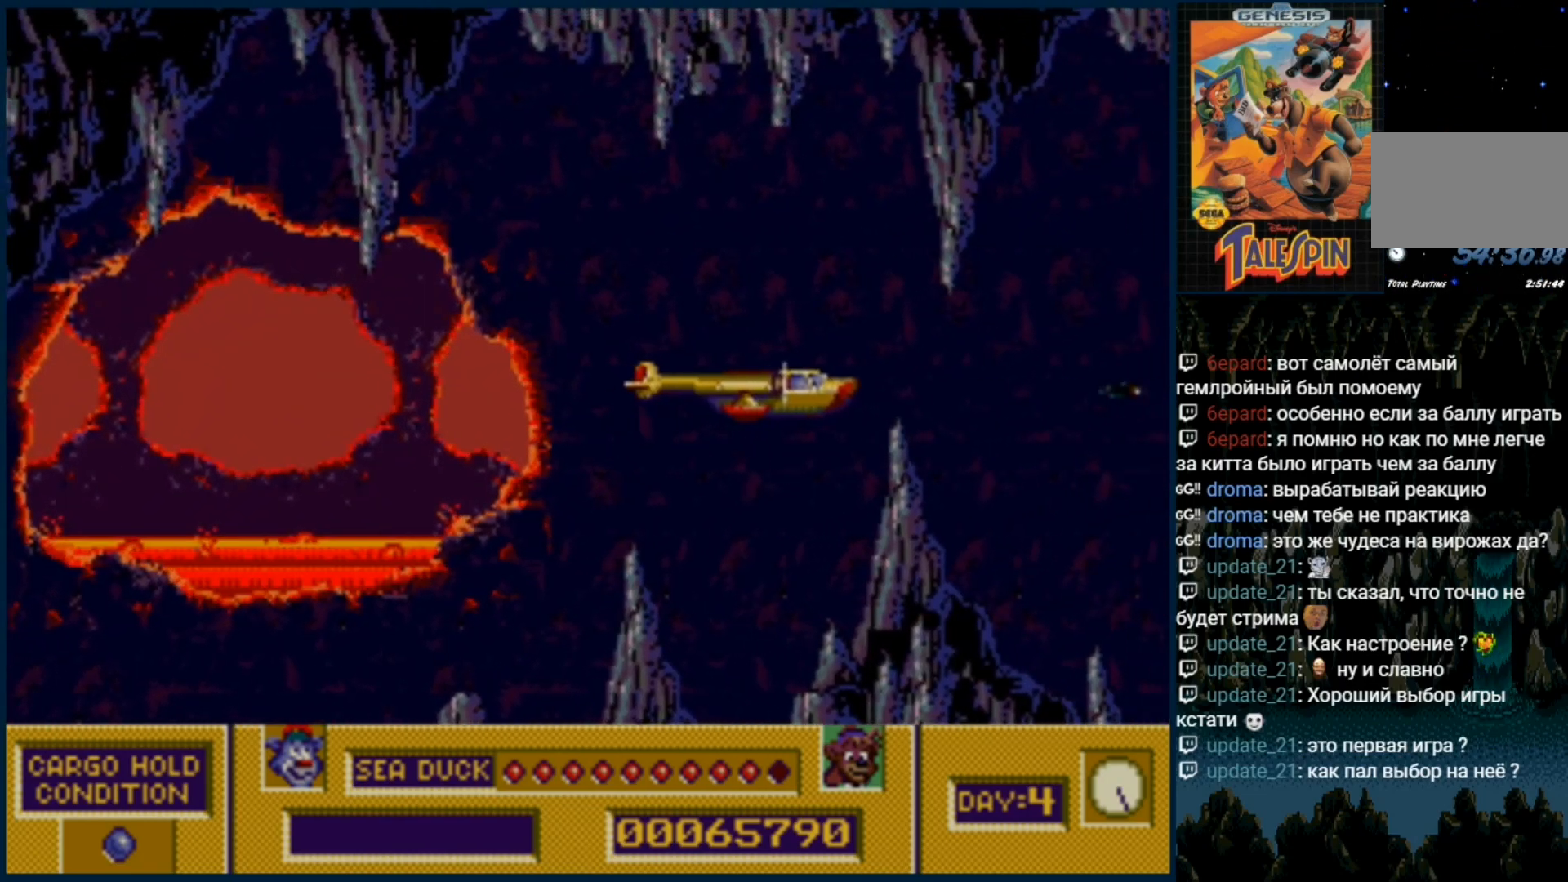
{"dt_ms": 500, "buttons": ["B"], "events": [[33, "DPAD_UP", "down"], [333, "DPAD_UP", "up"], [483, "B", "down"]]}
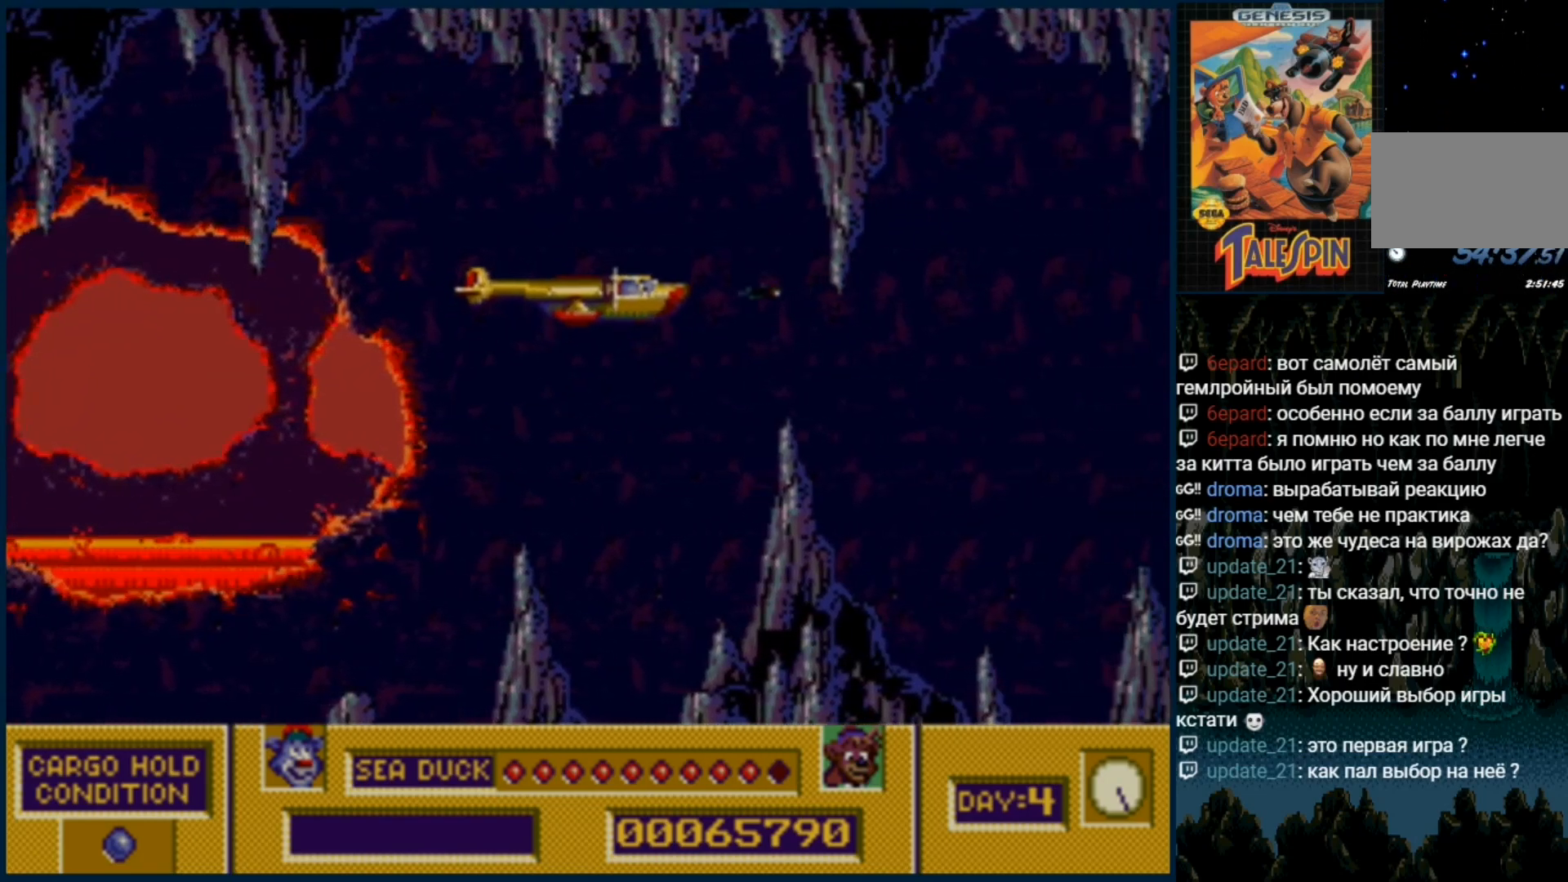
{"dt_ms": 500, "buttons": ["DPAD_RIGHT"], "events": [[83, "B", "up"], [417, "DPAD_RIGHT", "down"]]}
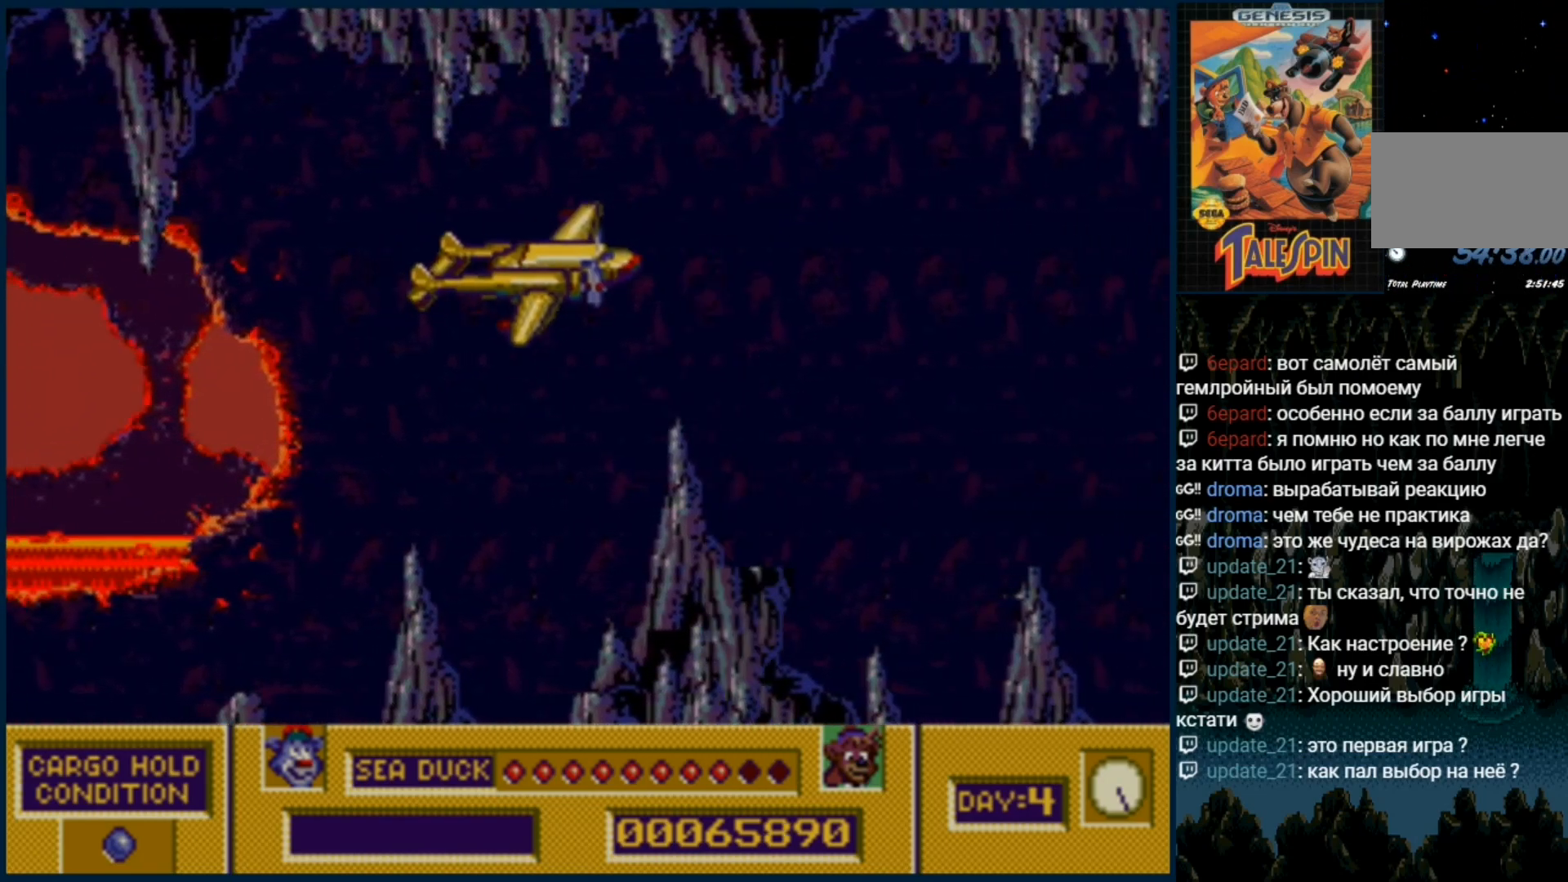
{"dt_ms": 500, "buttons": [], "events": [[300, "DPAD_RIGHT", "up"], [400, "B", "down"], [500, "B", "up"]]}